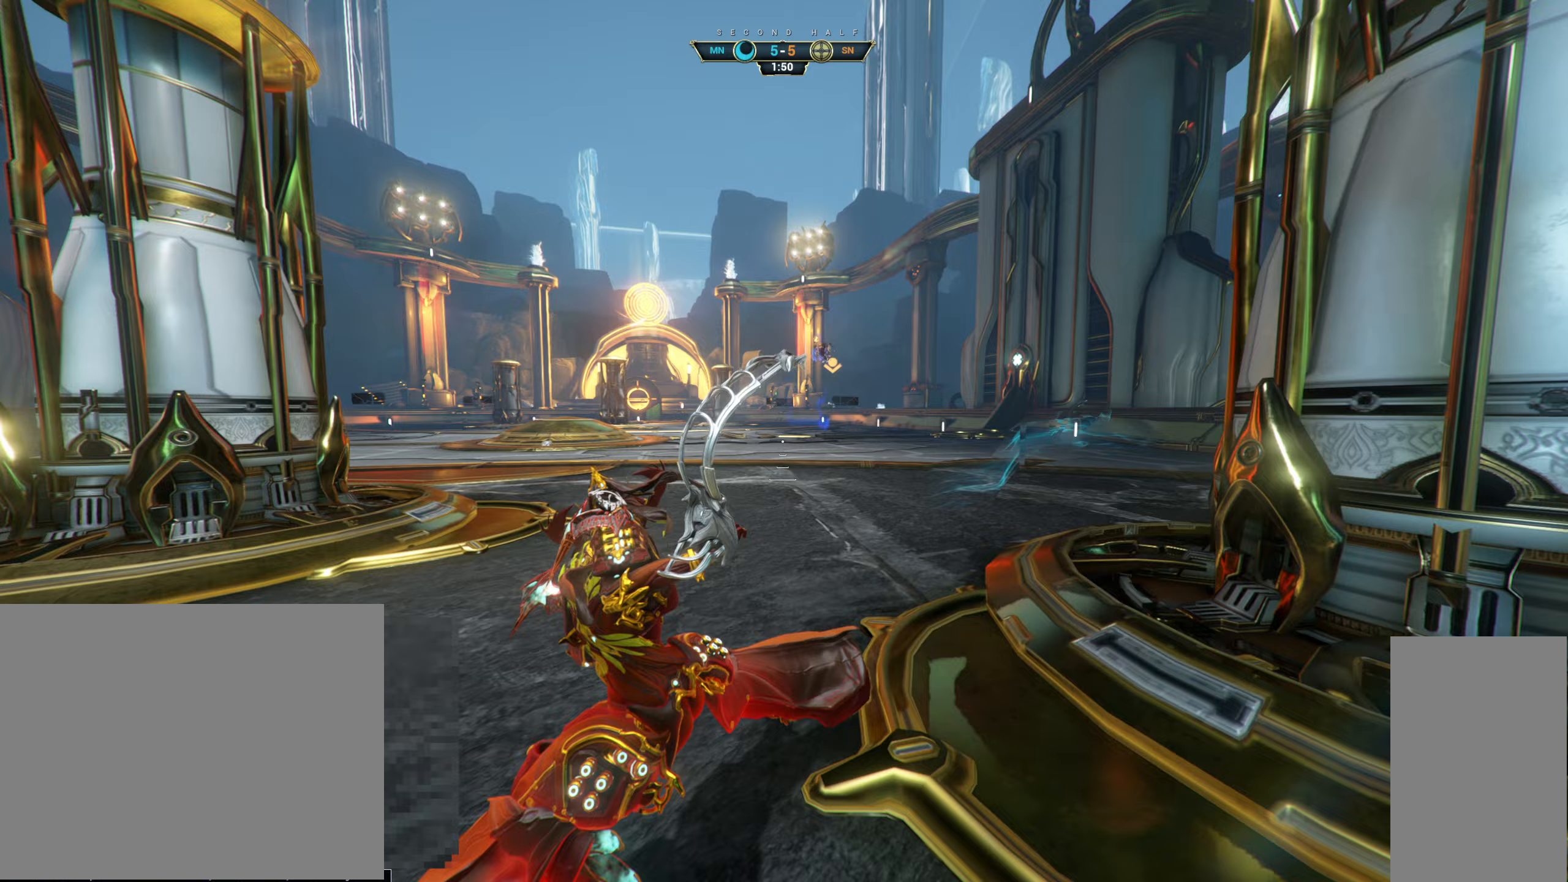
Gameplay with keyboard and mouse; each line is a JSON object with the keys and mouse buttons held at the frame after it. "events" lists presses ("down") and releases ("up") of "a", "ctrl", "d", "e", "q", "s", "shift", "space", "w", "mouse_left", "mouse_wheel", "mouse_right" and "mouse_mb5" between this image and that frame as [ms after this image, input, new state], when the widget could be followed in between. "mouse_left", "mouse_wheel", "mouse_right", "mouse_mb5" = the "left", "wheel", "right", "mb5" buttons of the "mouse" list. No other keys are recorded. "wheel" means that the mouse wheel is clicked or scrolled. Not read: mouse_mb4 mouse_move.
{"keys": ["ctrl", "space", "w"], "mouse": [], "events": [[17, "a", "up"], [50, "s", "up"], [333, "w", "down"], [383, "ctrl", "down"], [467, "space", "down"]]}
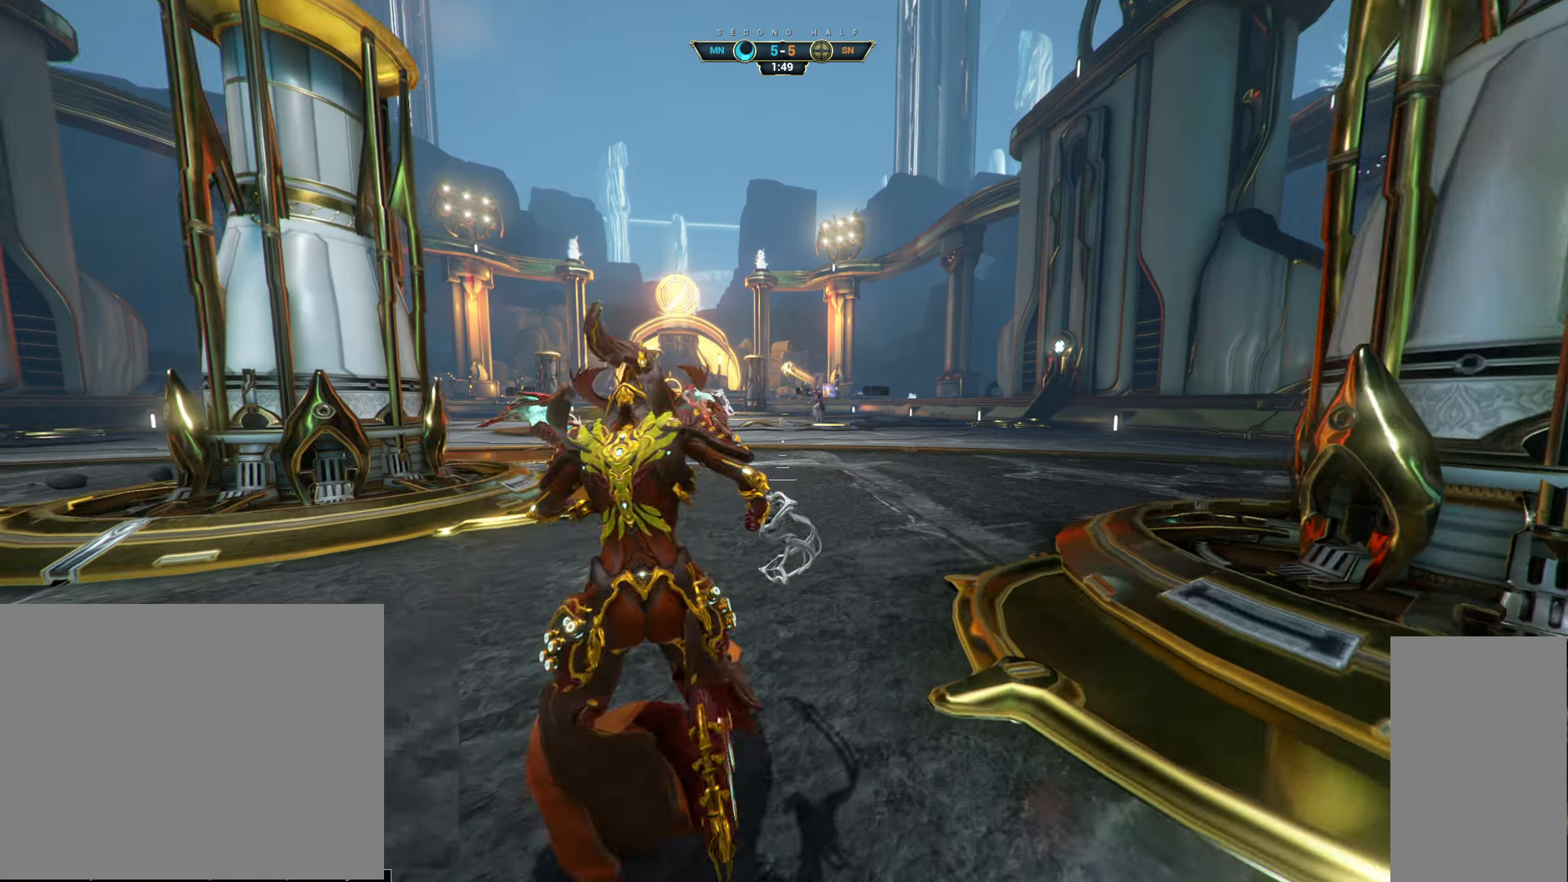
{"keys": ["a"], "mouse": [], "events": [[17, "space", "up"], [100, "ctrl", "up"], [133, "space", "down"], [217, "a", "down"], [217, "space", "up"], [317, "e", "down"], [383, "w", "up"], [400, "e", "up"]]}
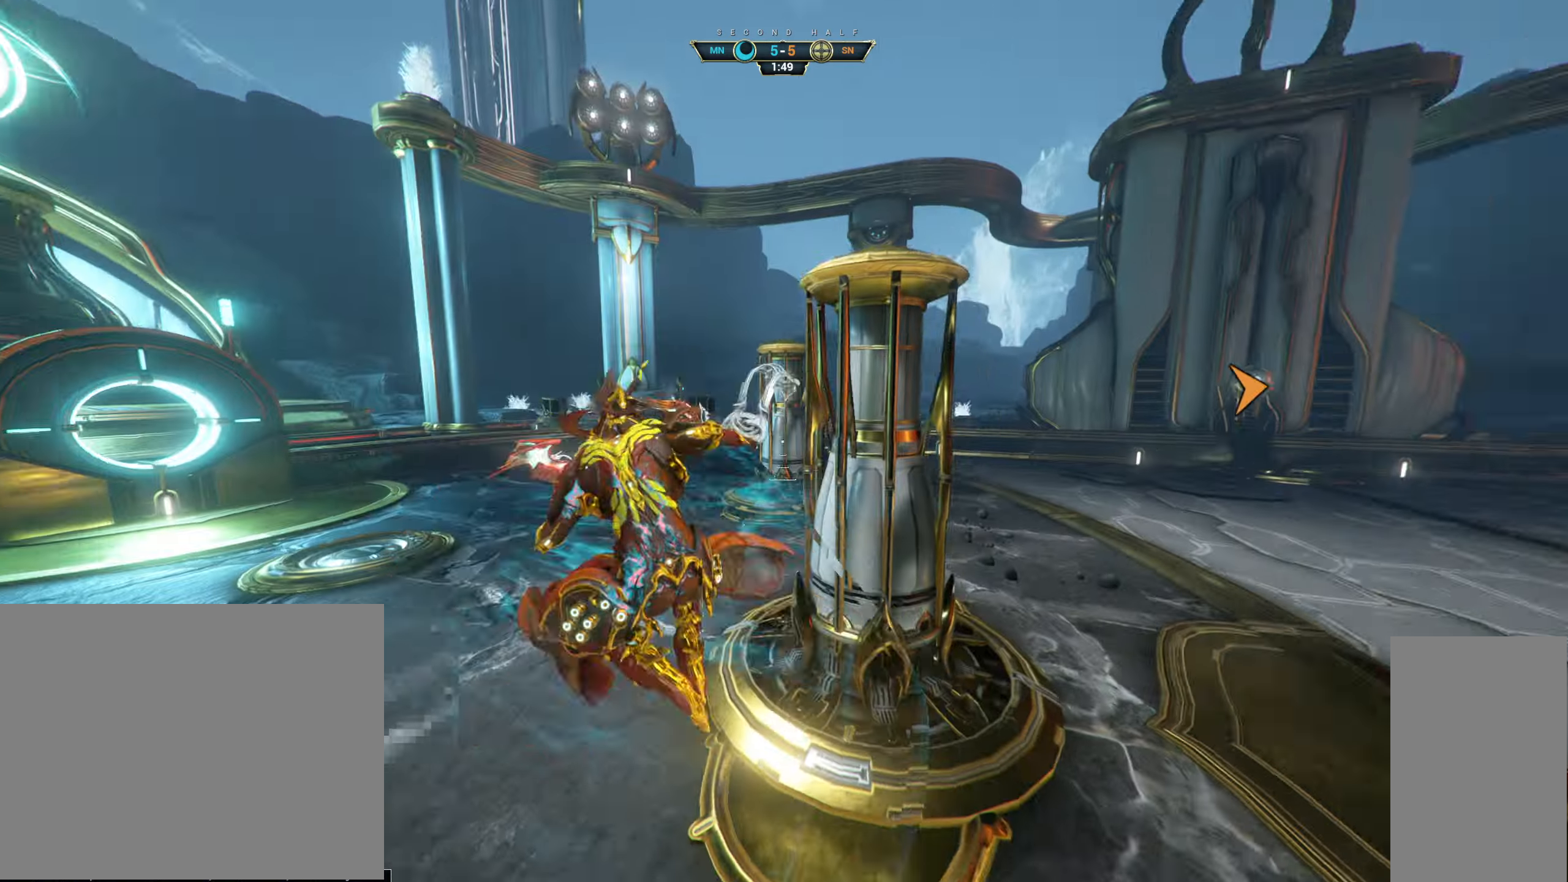
{"keys": ["a"], "mouse": [], "events": []}
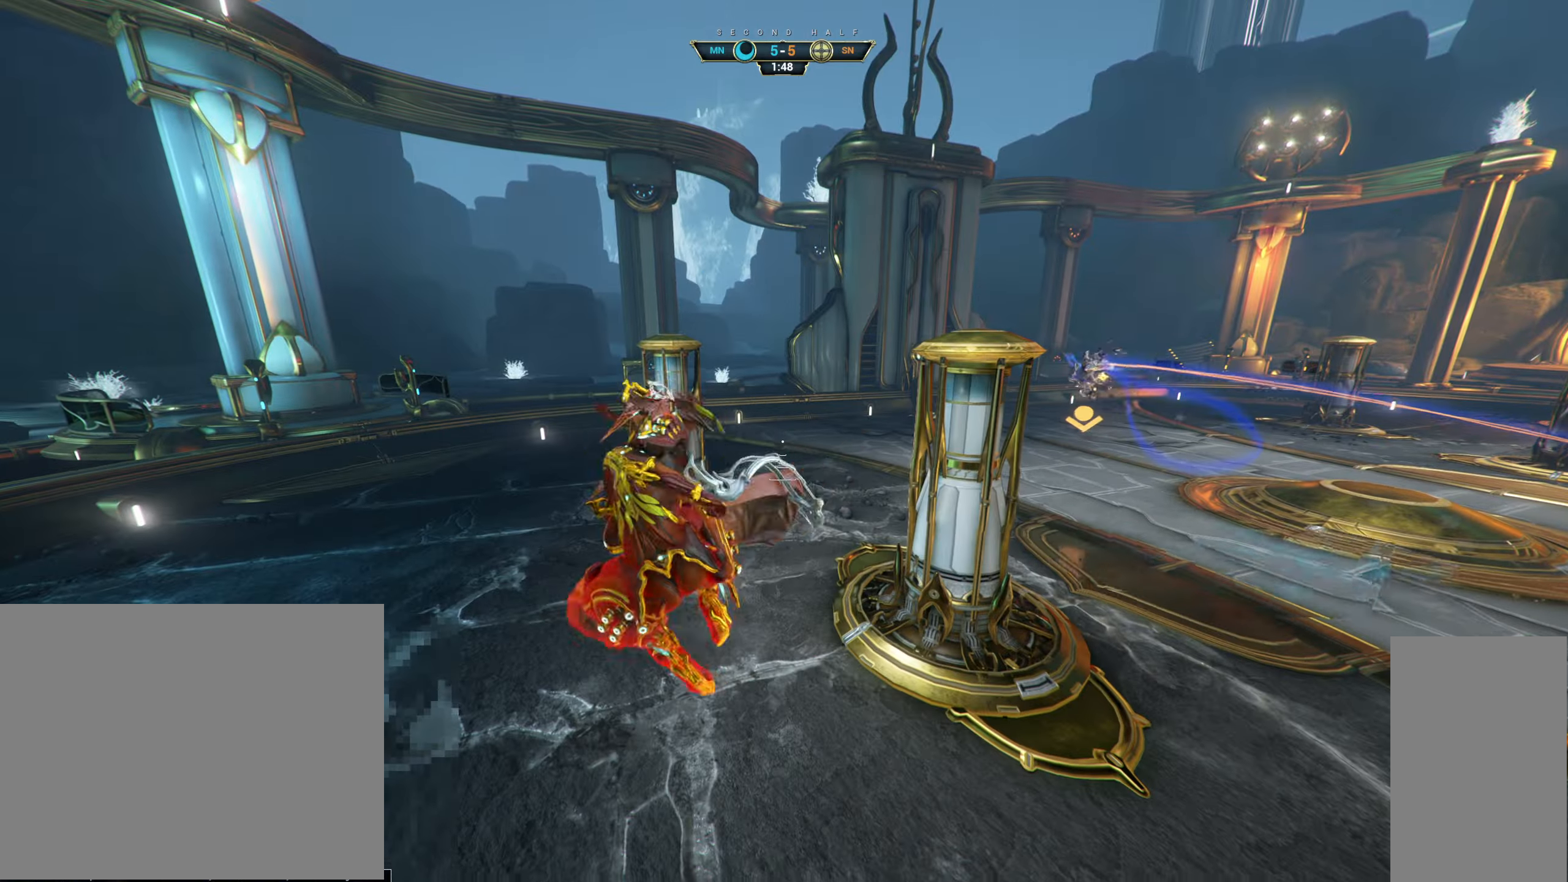
{"keys": ["a", "ctrl"], "mouse": [], "events": [[467, "ctrl", "down"]]}
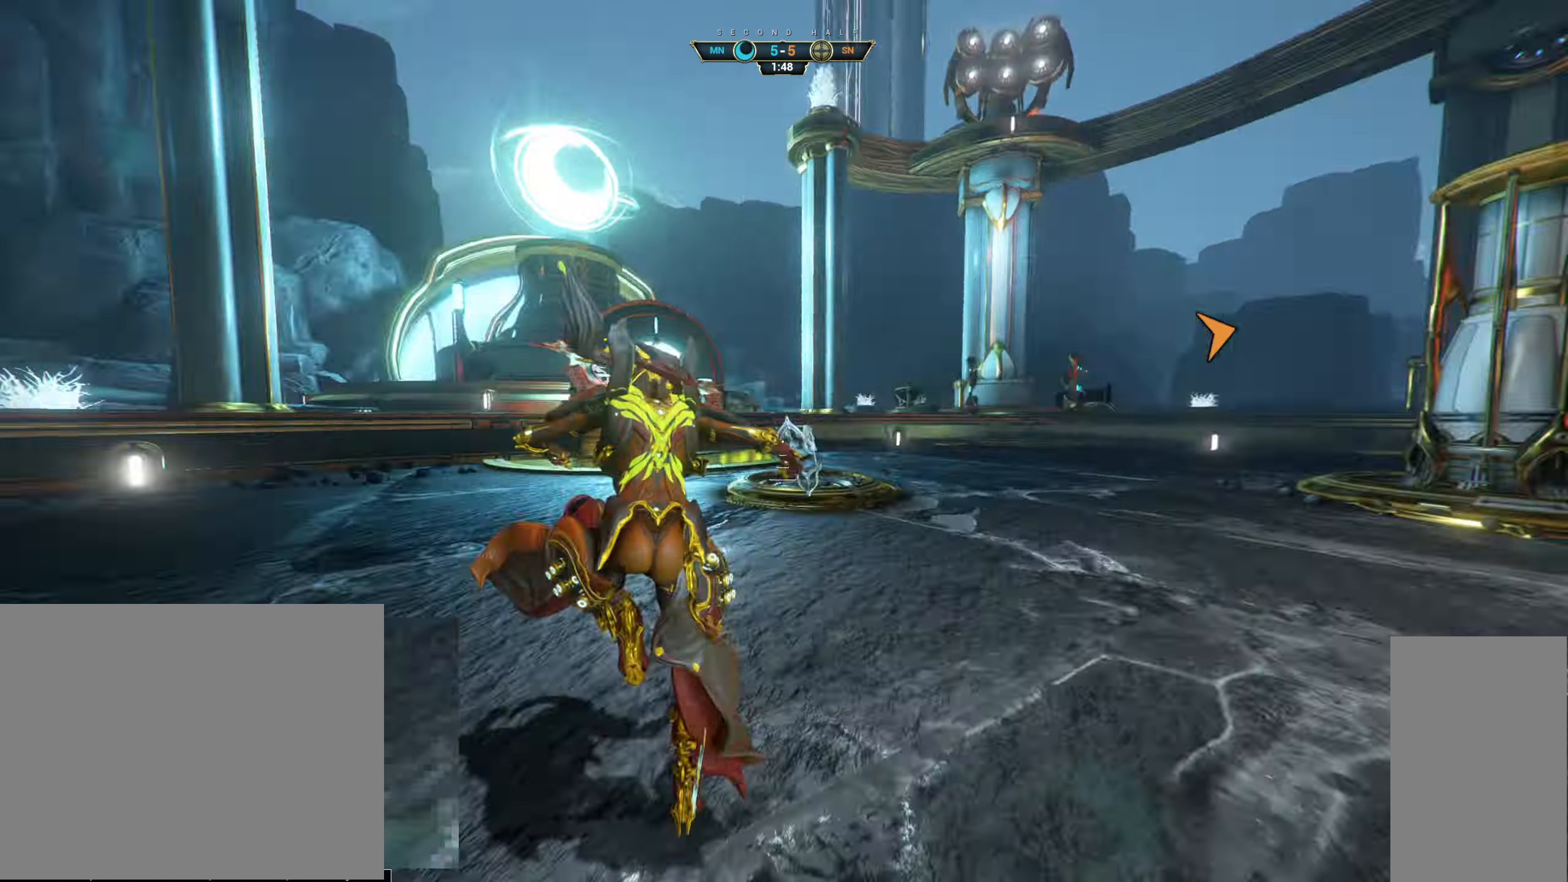
{"keys": ["a"], "mouse": [], "events": [[33, "space", "down"], [100, "ctrl", "up"], [100, "space", "up"], [150, "mouse_right", "down"], [217, "mouse_right", "up"]]}
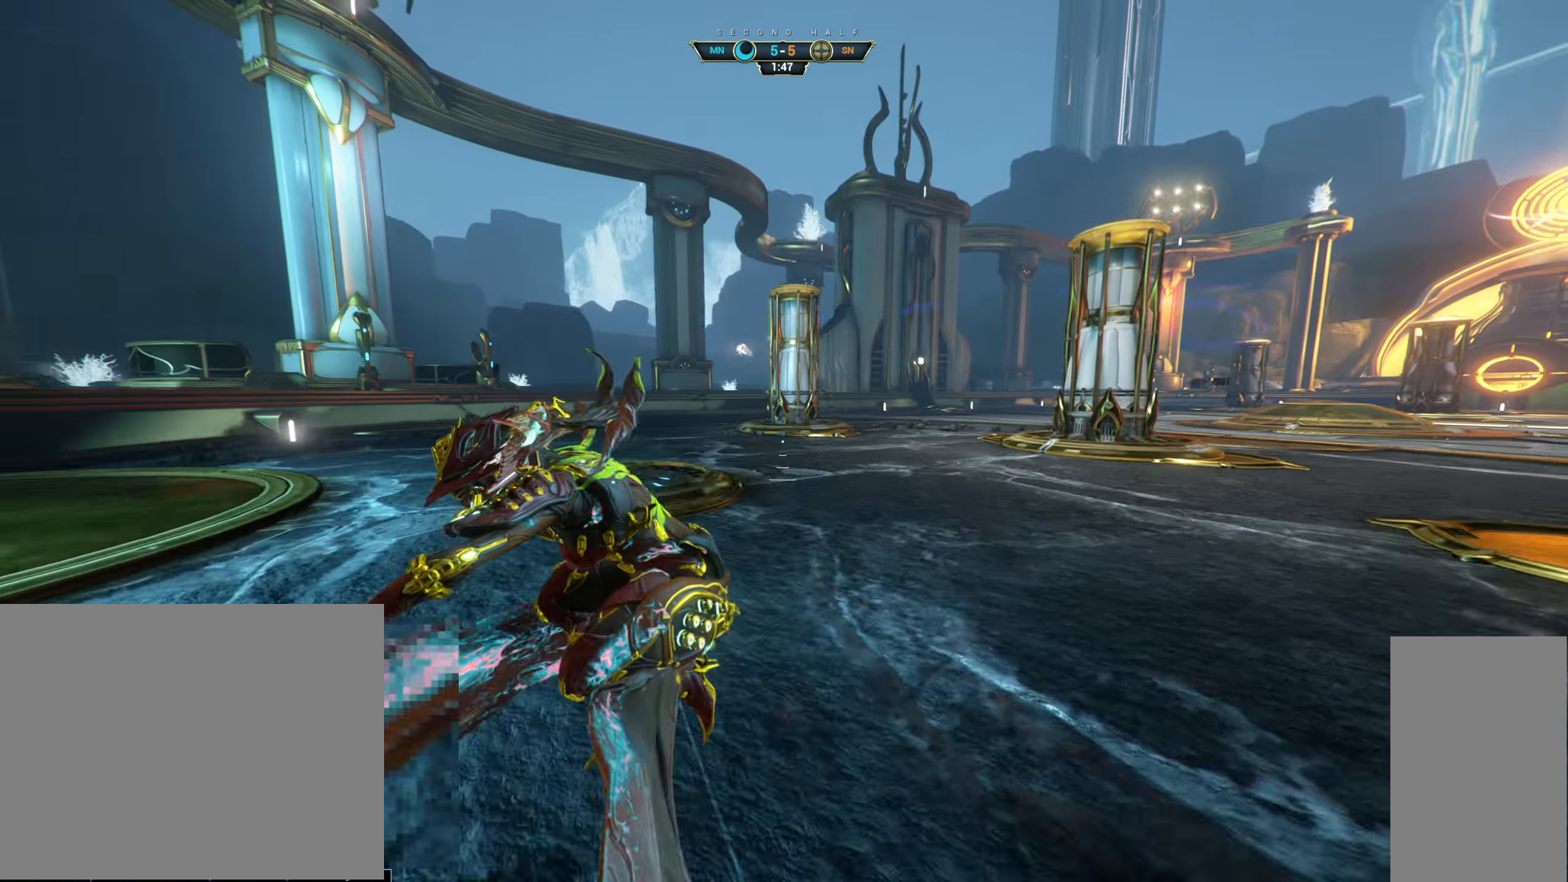
{"keys": ["a", "w"], "mouse": [], "events": [[150, "w", "down"]]}
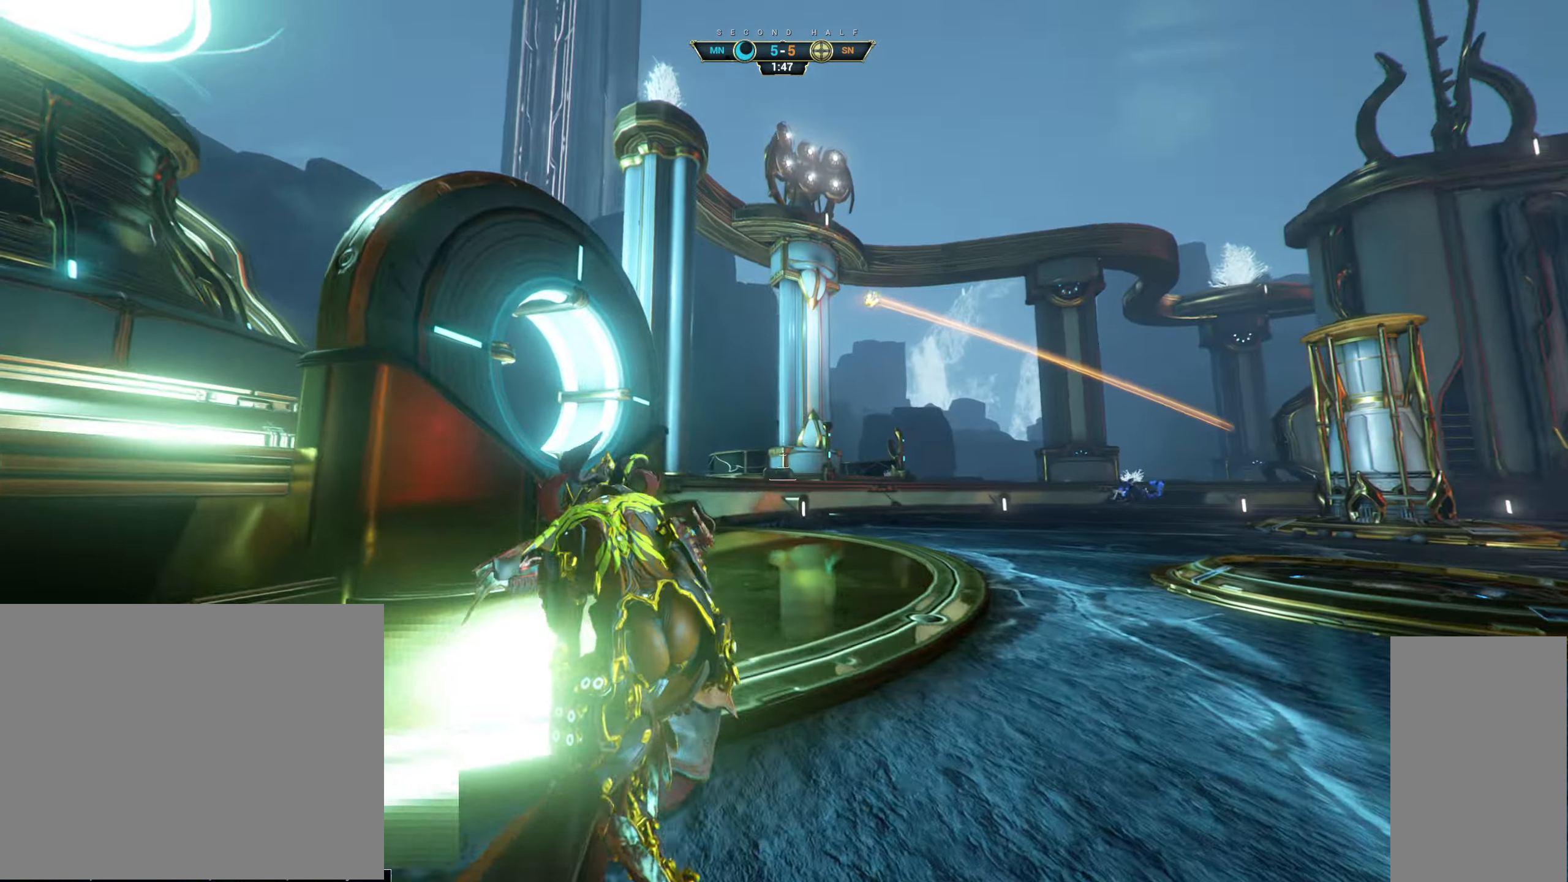
{"keys": ["w"], "mouse": [], "events": [[17, "a", "up"], [100, "ctrl", "down"], [167, "space", "down"], [200, "space", "up"], [233, "ctrl", "up"], [283, "space", "down"], [350, "space", "up"]]}
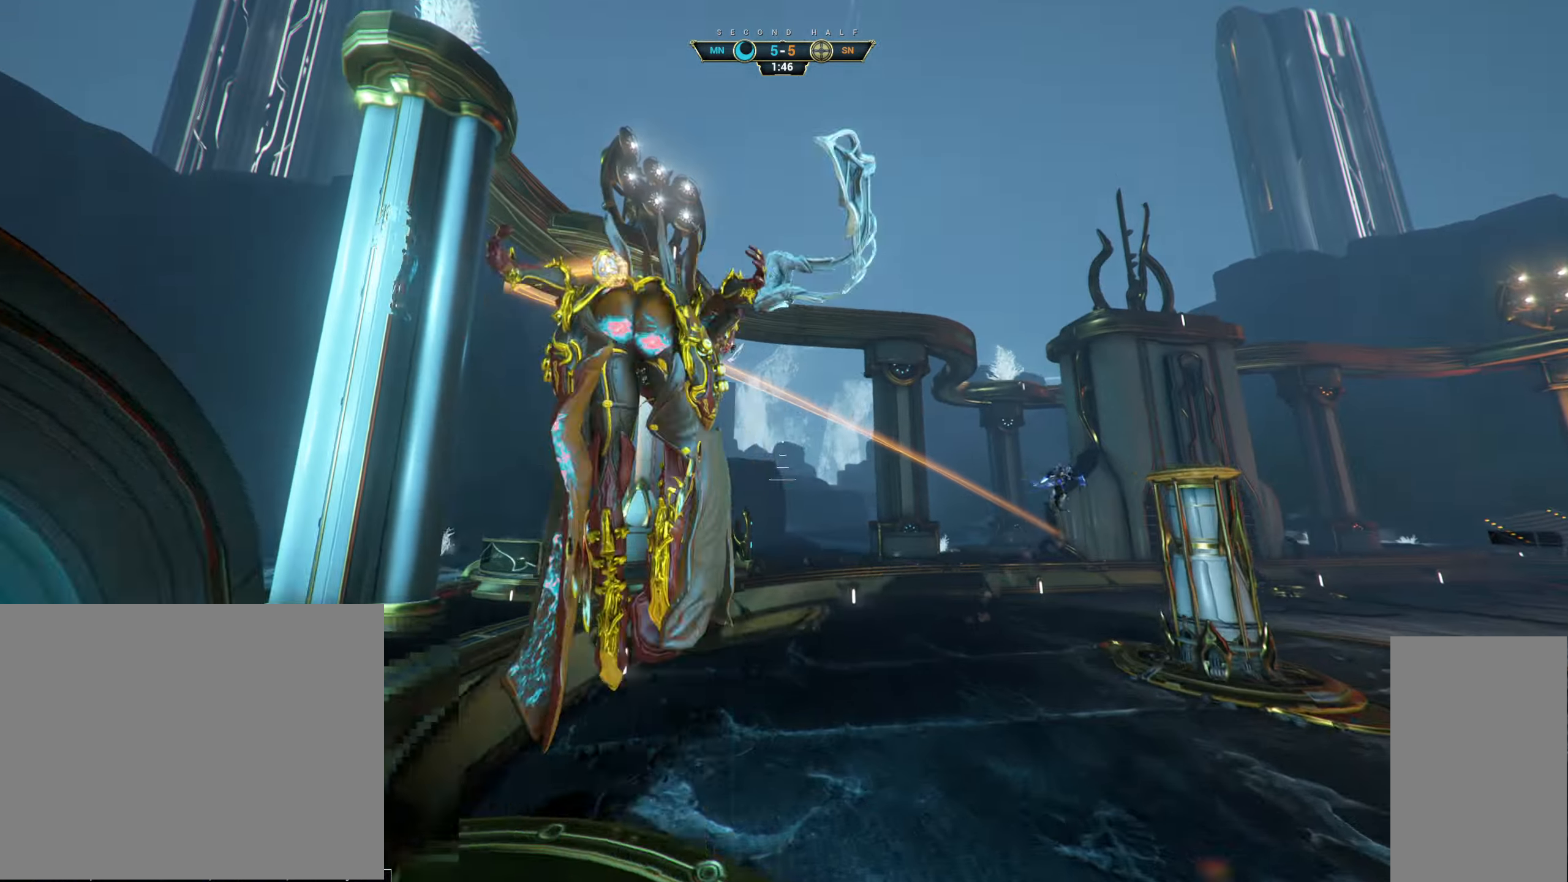
{"keys": ["w"], "mouse": [], "events": [[150, "a", "down"], [167, "e", "down"], [250, "w", "up"], [267, "e", "up"], [283, "a", "up"], [333, "d", "down"], [383, "w", "down"], [483, "d", "up"]]}
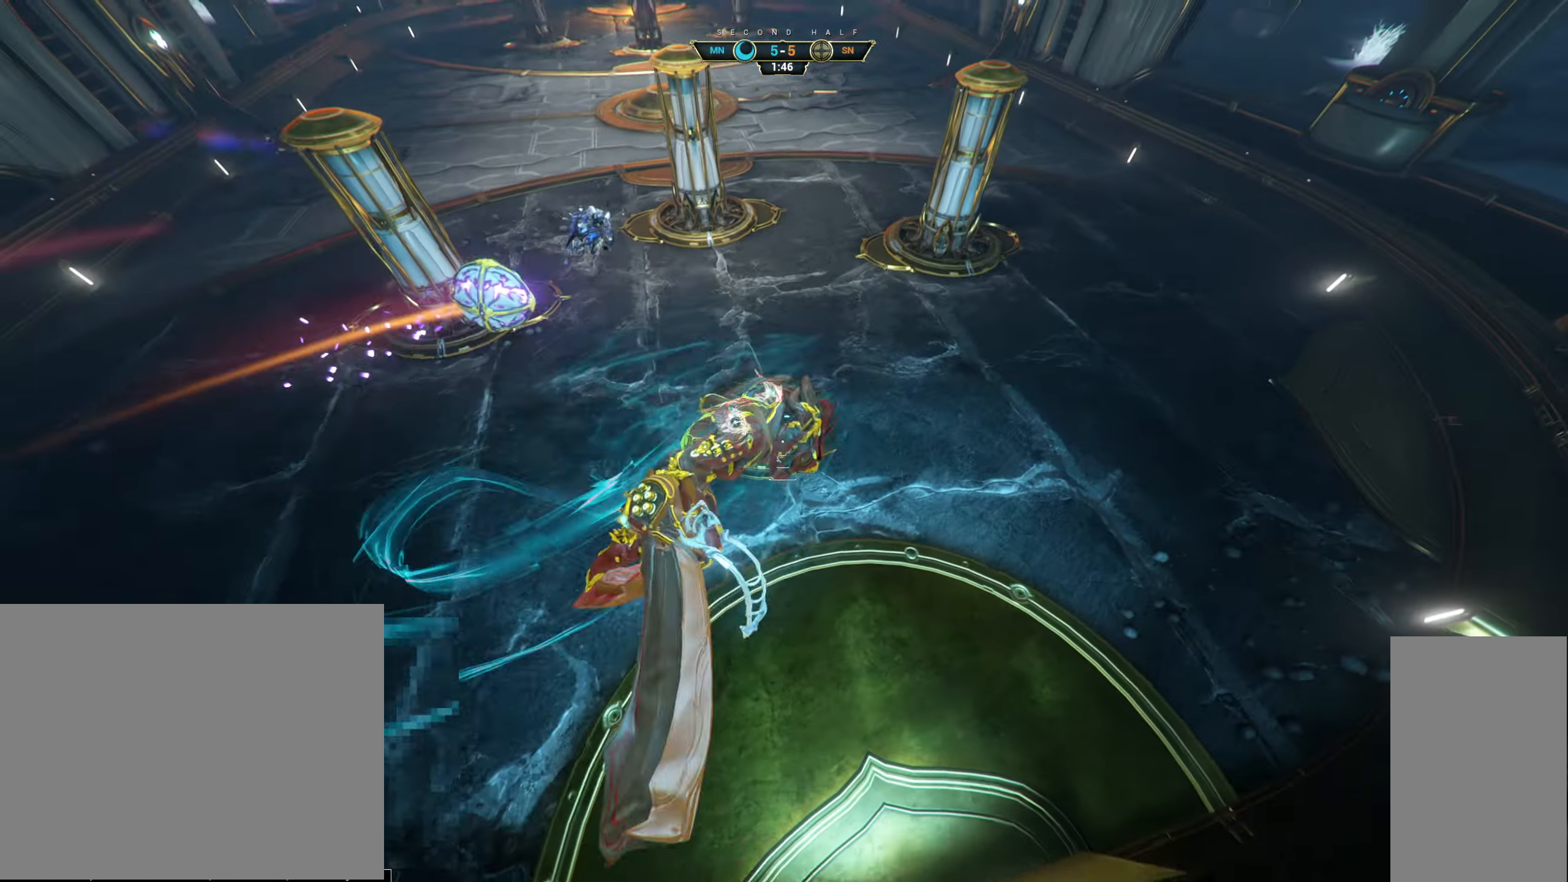
{"keys": ["w"], "mouse": [], "events": []}
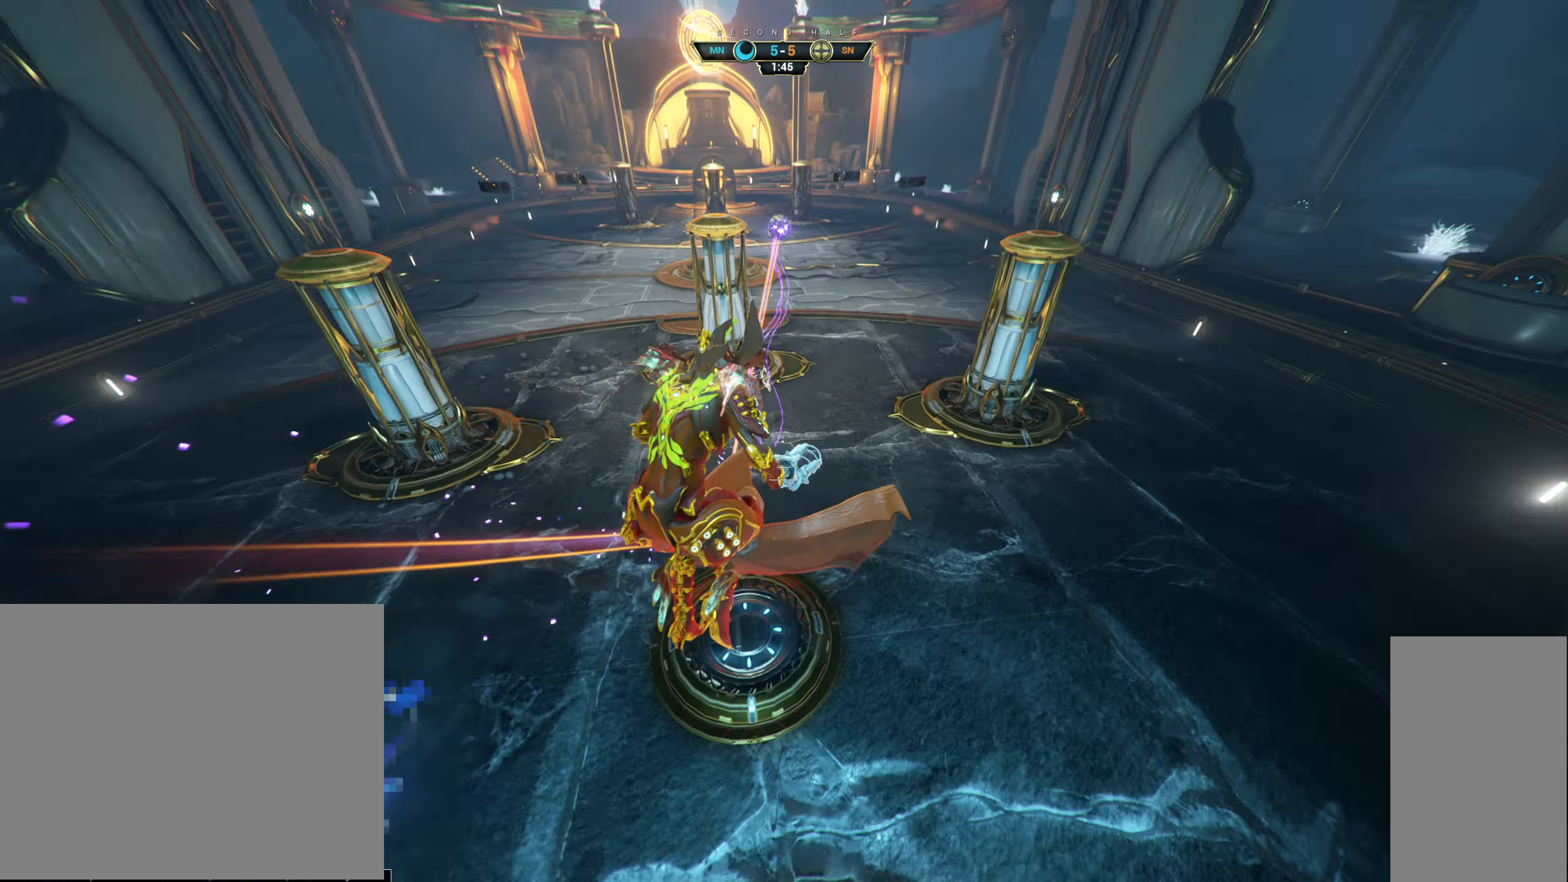
{"keys": ["ctrl", "space", "w"], "mouse": [], "events": [[350, "ctrl", "down"], [500, "space", "down"]]}
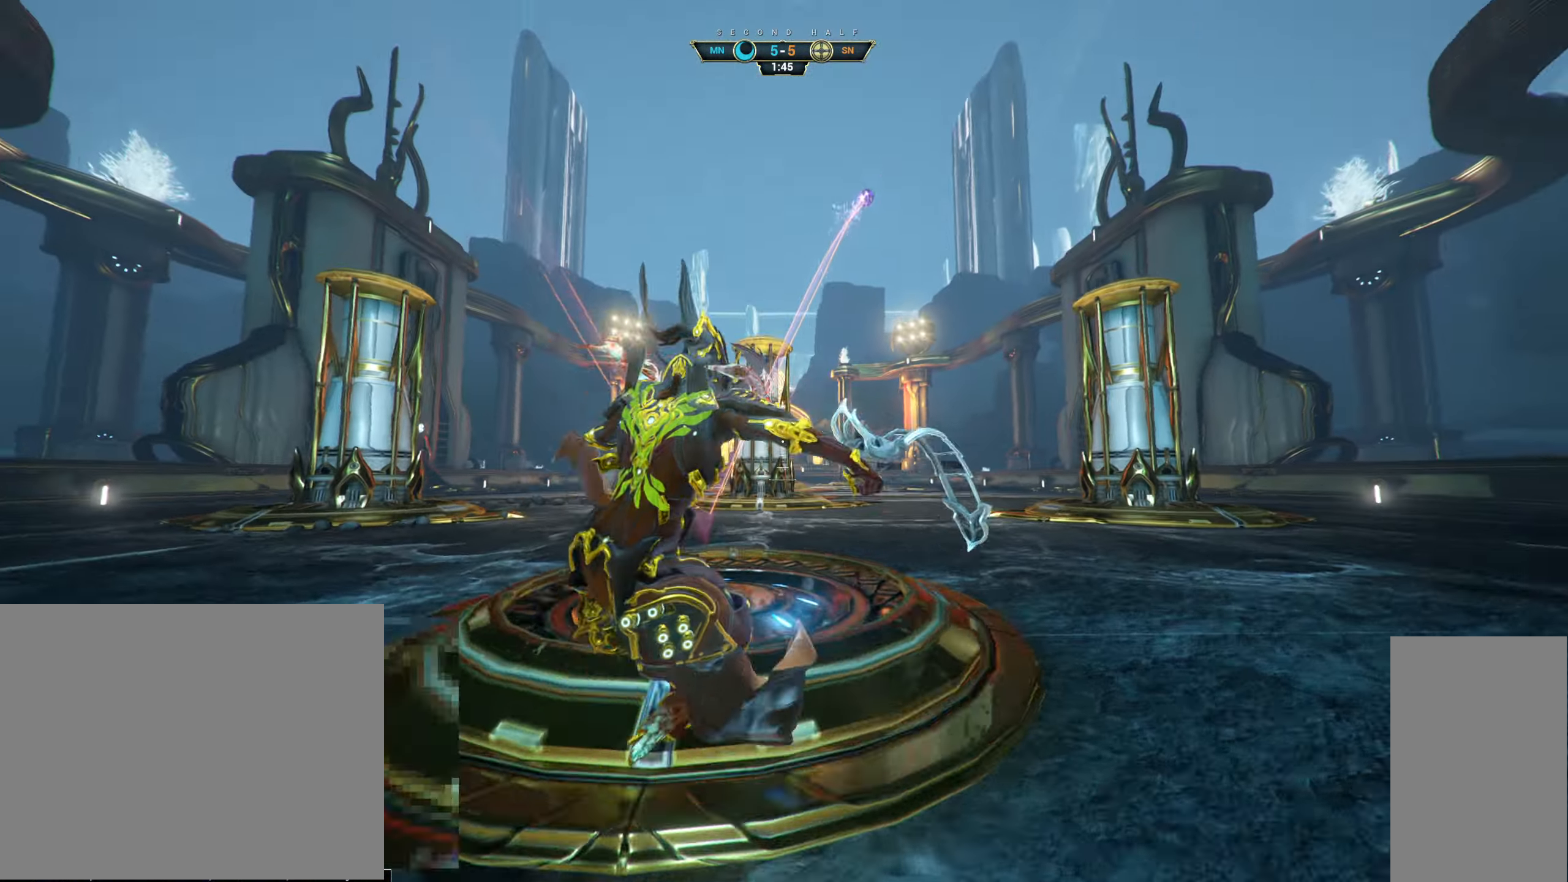
{"keys": ["d", "w"], "mouse": [], "events": [[33, "space", "up"], [50, "ctrl", "up"], [100, "space", "down"], [117, "shift", "down"], [167, "space", "up"], [184, "shift", "up"], [317, "d", "down"]]}
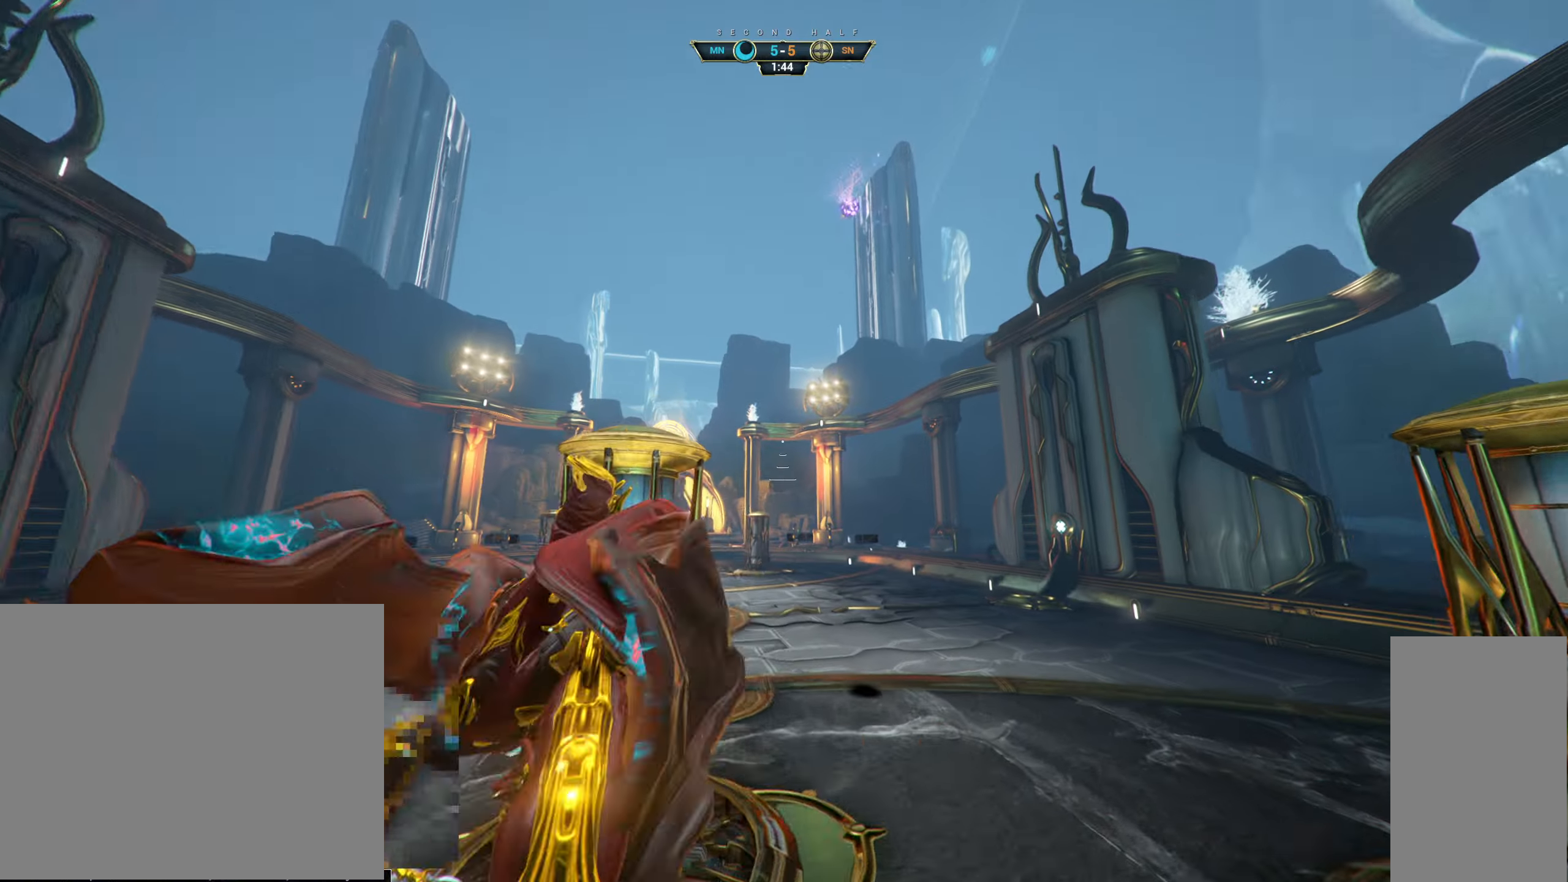
{"keys": ["ctrl", "w"], "mouse": [], "events": [[234, "space", "down"], [317, "space", "up"], [450, "d", "up"], [467, "ctrl", "down"]]}
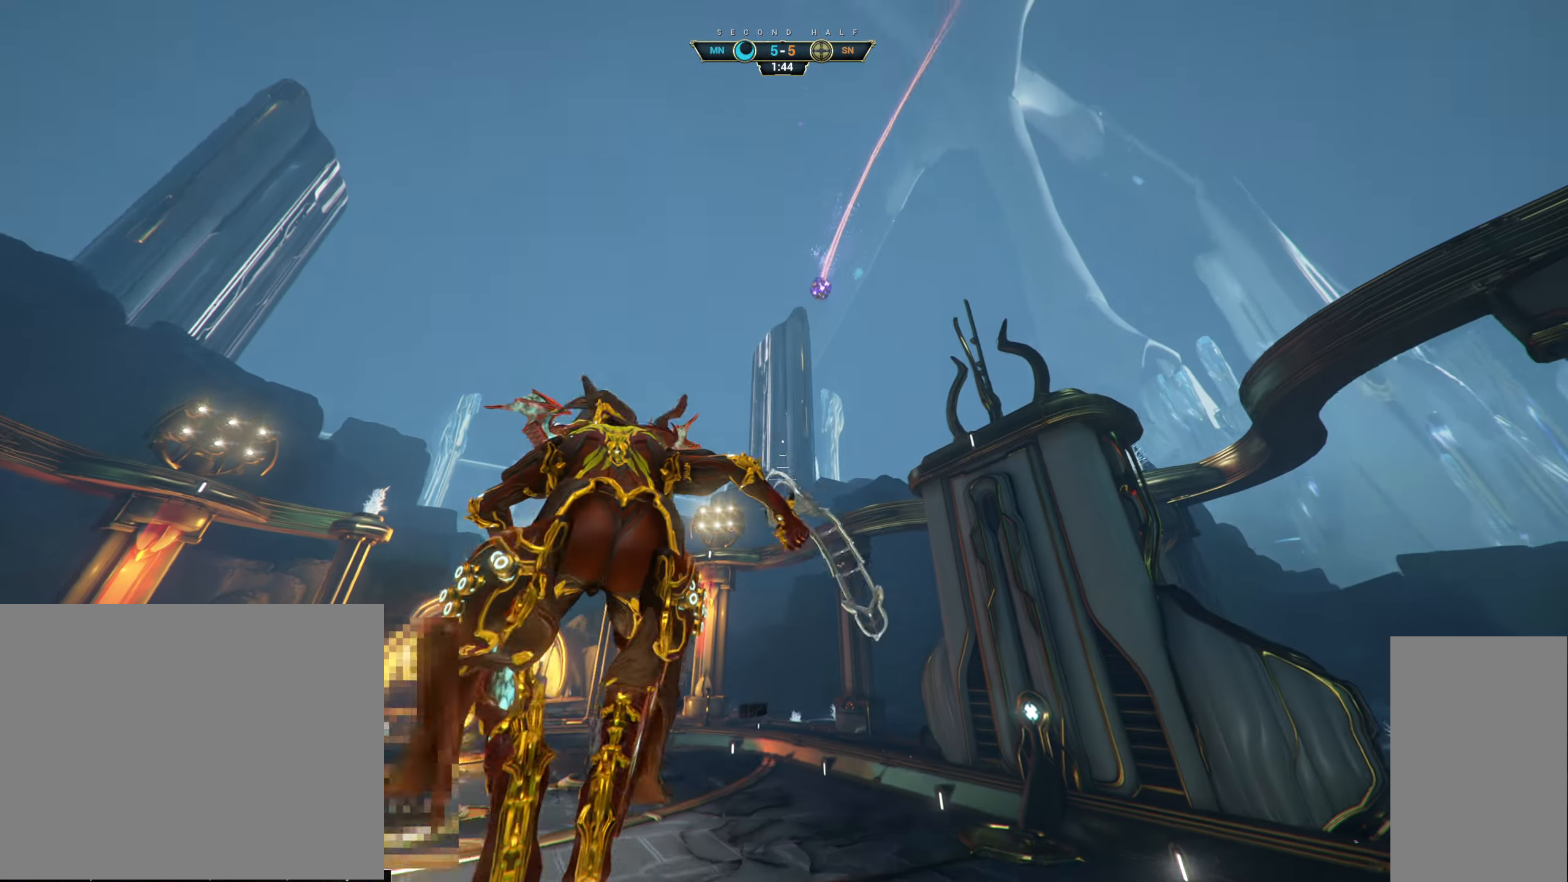
{"keys": ["w"], "mouse": [], "events": [[250, "ctrl", "up"], [350, "s", "down"], [384, "s", "up"]]}
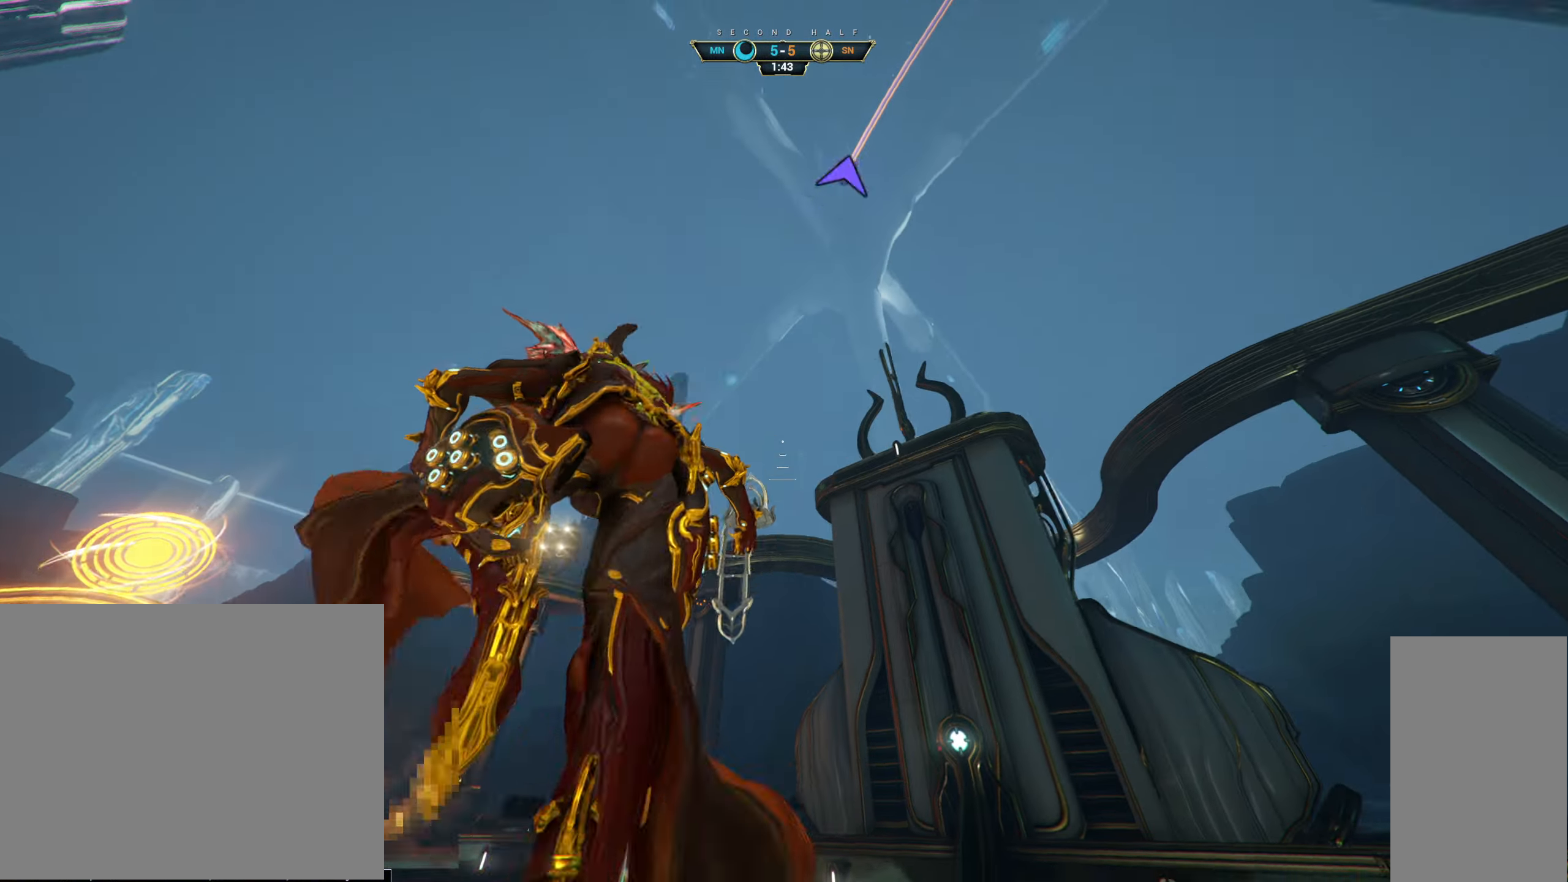
{"keys": ["w"], "mouse": [], "events": [[117, "ctrl", "down"], [250, "space", "down"], [284, "space", "up"], [317, "ctrl", "up"], [350, "space", "down"], [434, "space", "up"]]}
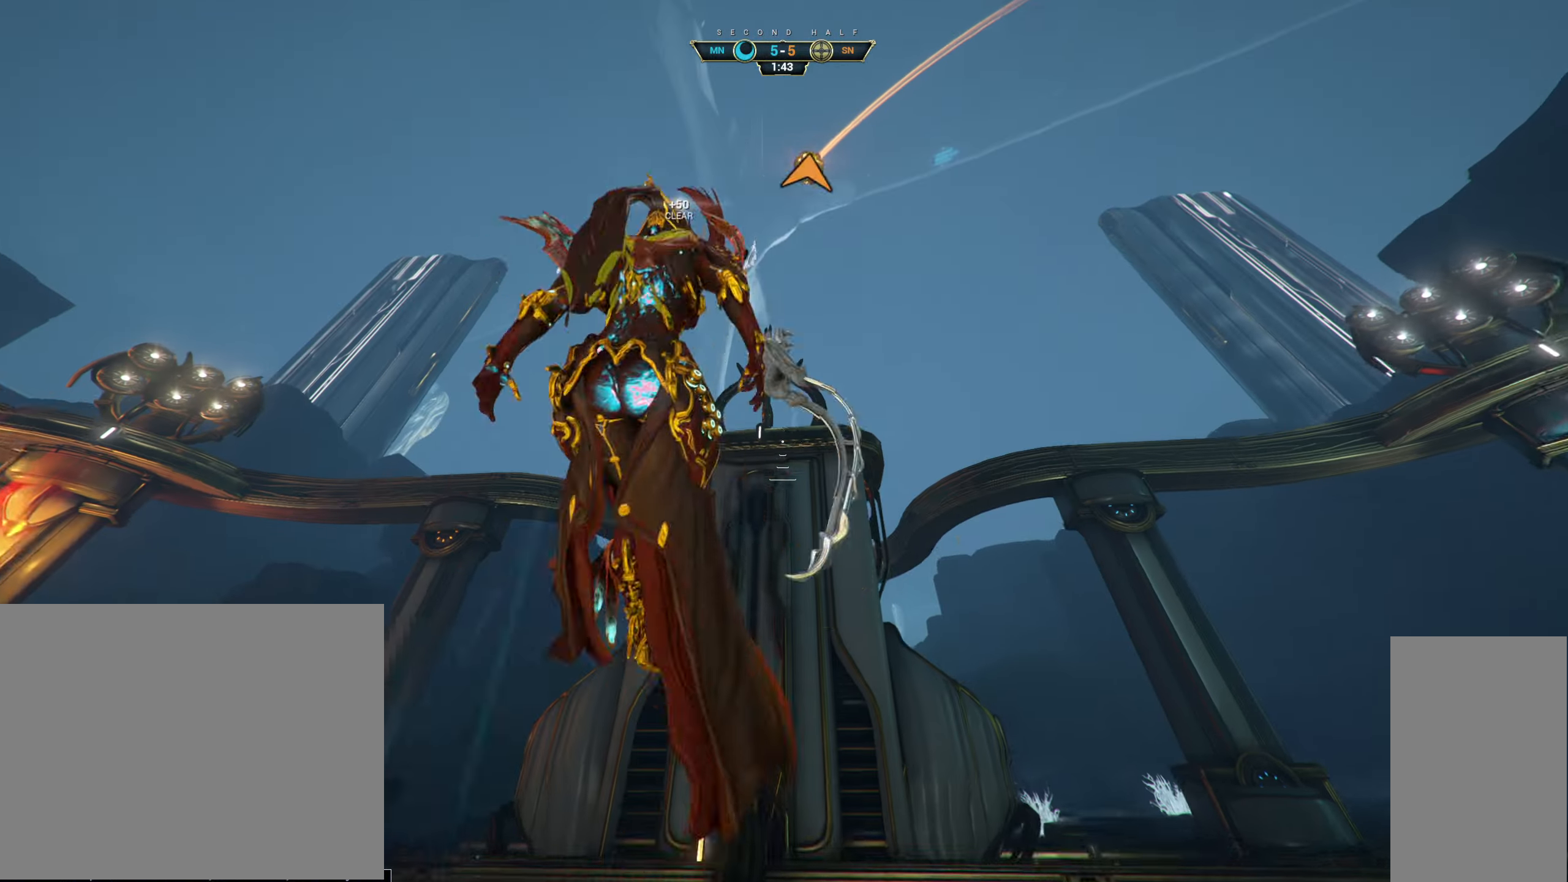
{"keys": ["a", "w"], "mouse": [], "events": [[167, "a", "down"]]}
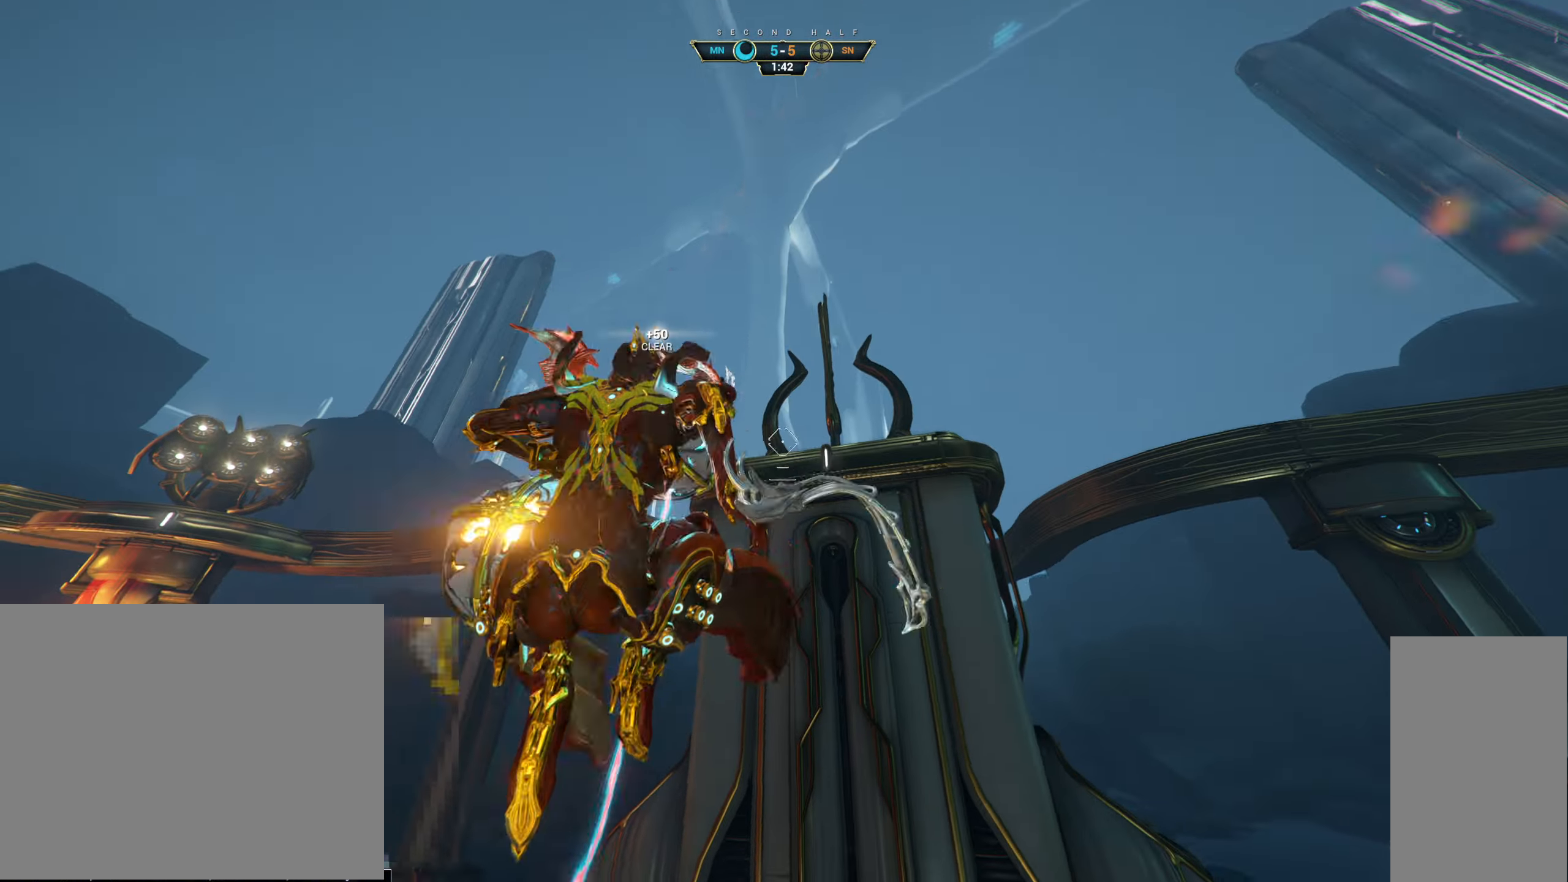
{"keys": ["w"], "mouse": [], "events": [[284, "a", "up"]]}
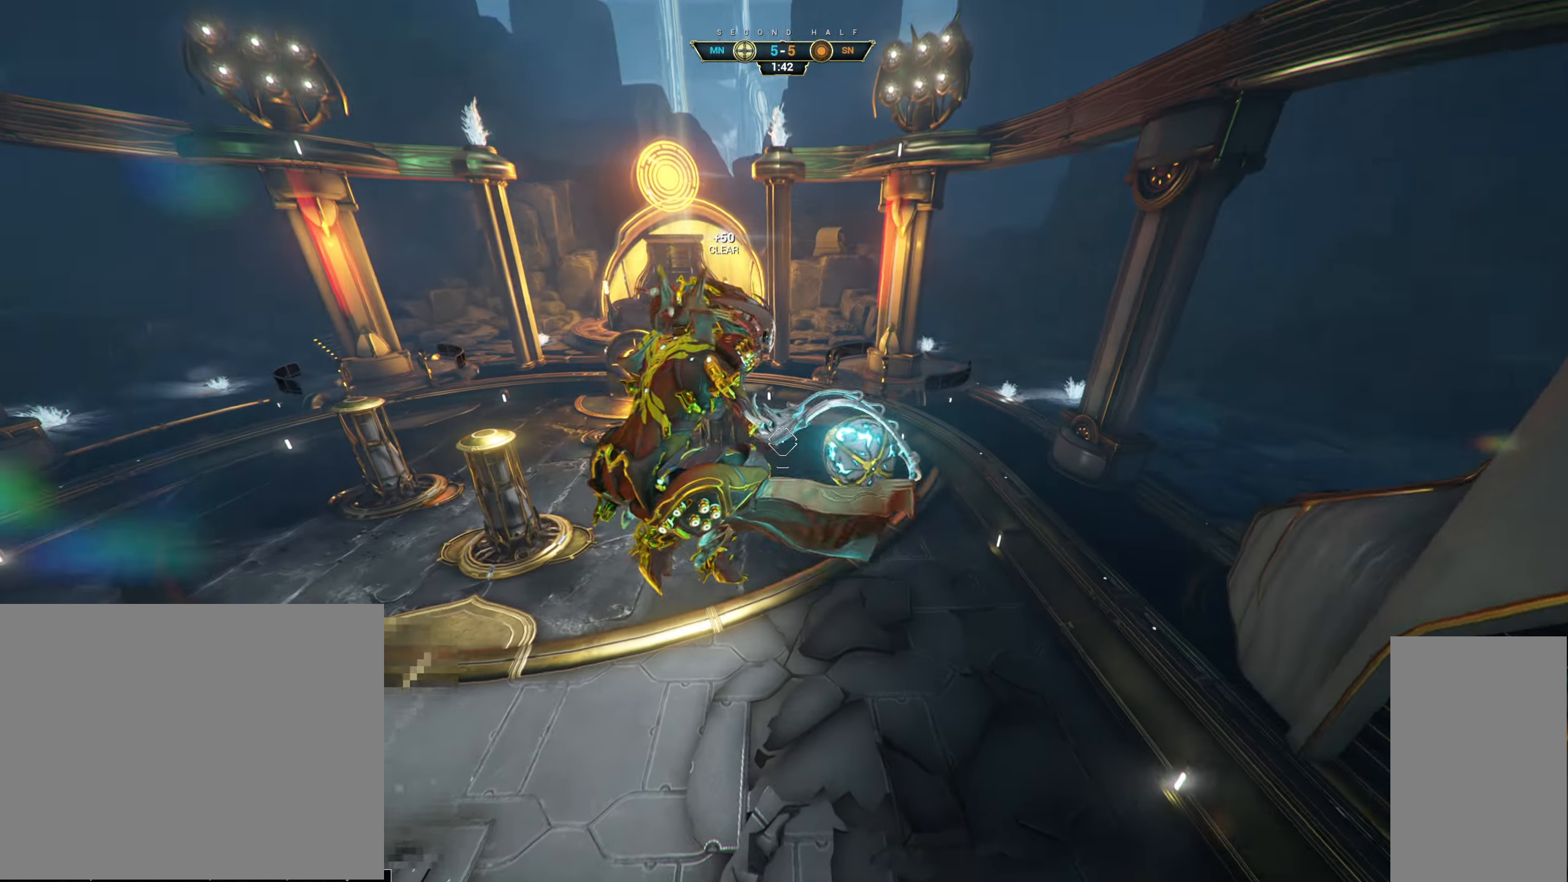
{"keys": ["s"], "mouse": ["left"], "events": [[434, "w", "up"], [450, "mouse_left", "down"], [500, "s", "down"]]}
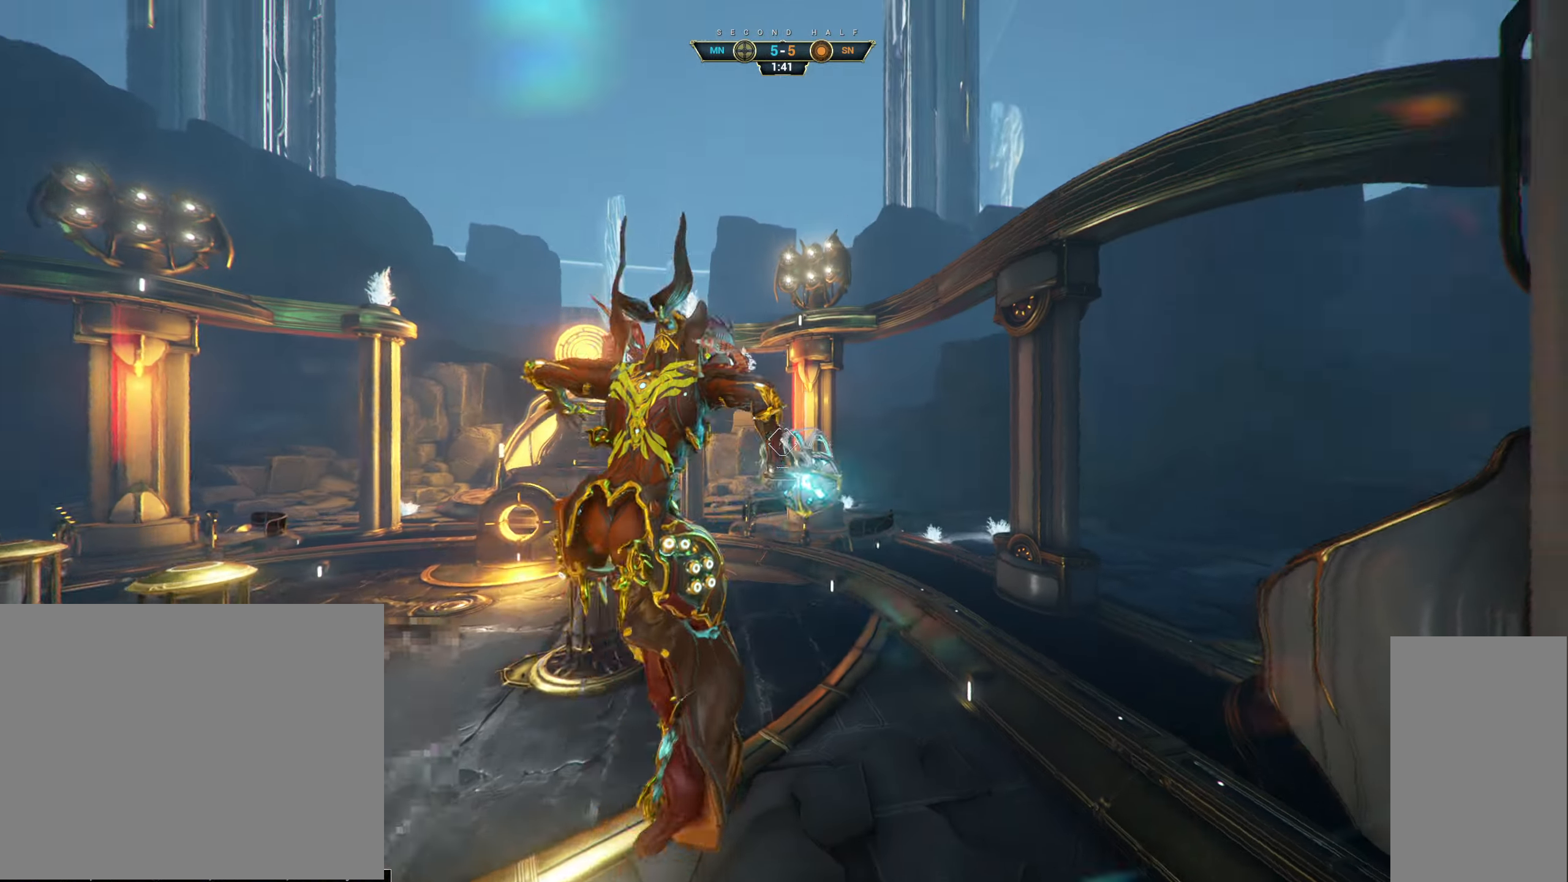
{"keys": ["ctrl", "w"], "mouse": [], "events": [[34, "mouse_left", "up"], [167, "w", "down"], [234, "s", "up"], [367, "ctrl", "down"]]}
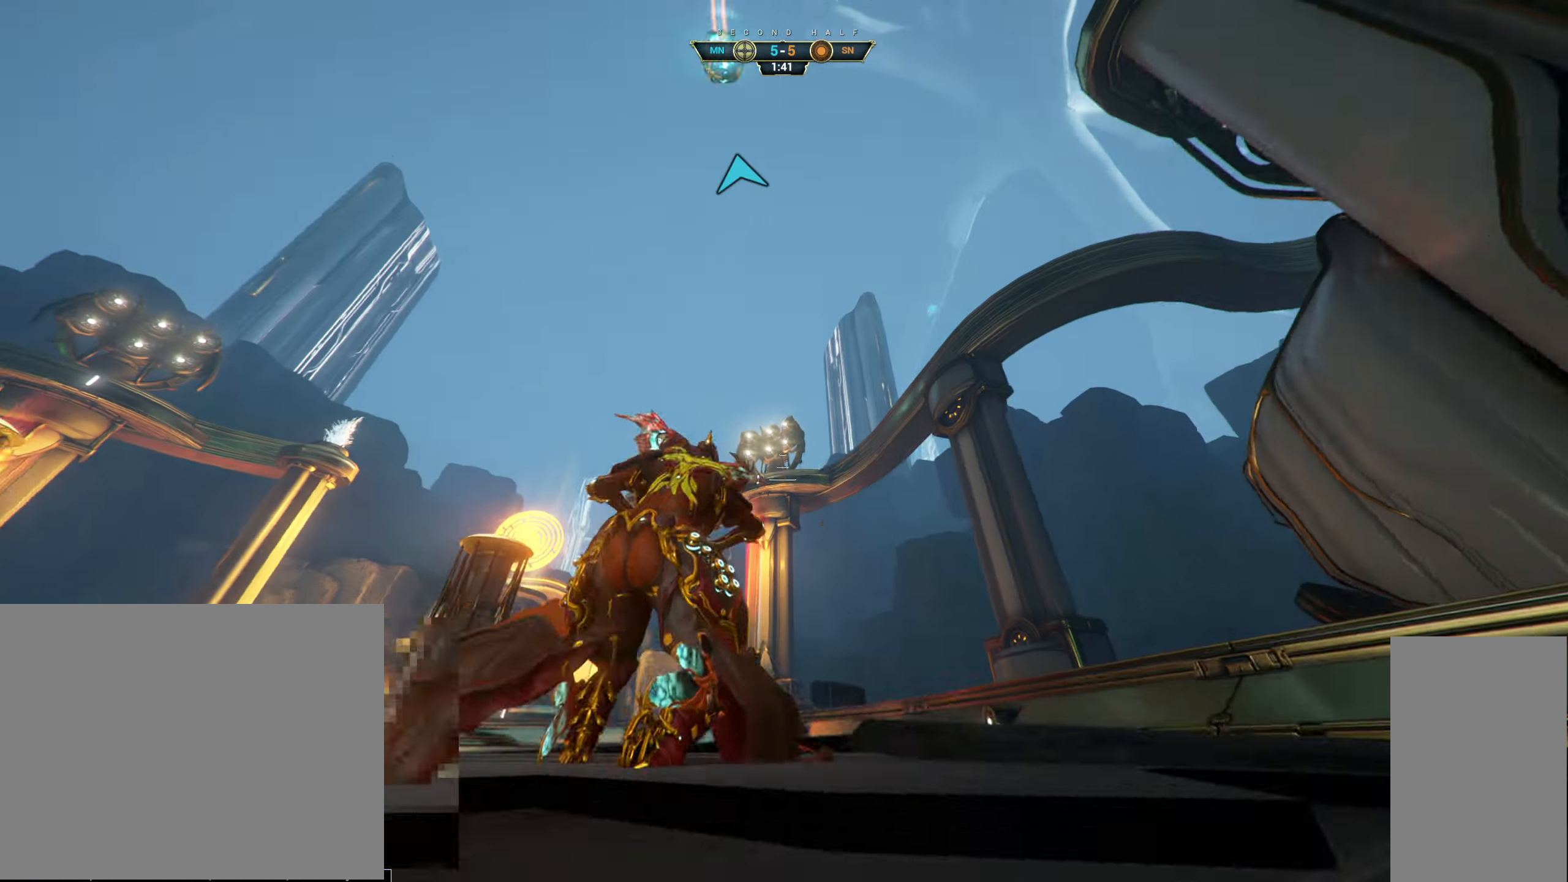
{"keys": ["d", "w"], "mouse": [], "events": [[100, "d", "down"], [134, "space", "down"], [150, "d", "up"], [184, "space", "up"], [250, "space", "down"], [267, "ctrl", "up"], [317, "space", "up"], [350, "d", "down"]]}
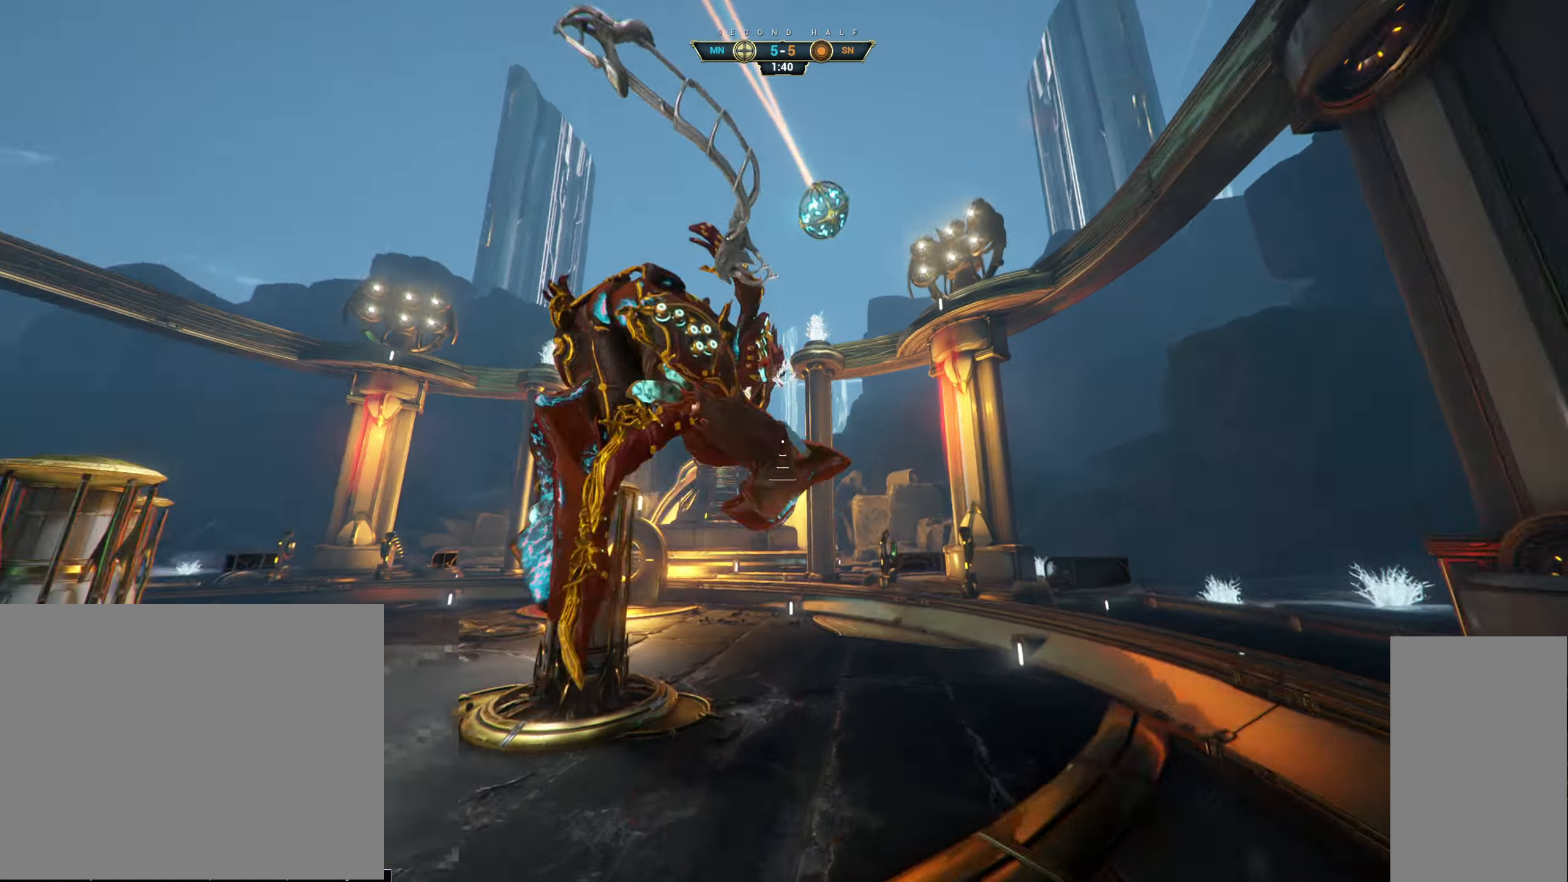
{"keys": ["d", "w"], "mouse": ["left"], "events": [[267, "mouse_right", "down"], [350, "mouse_right", "up"], [467, "mouse_left", "down"]]}
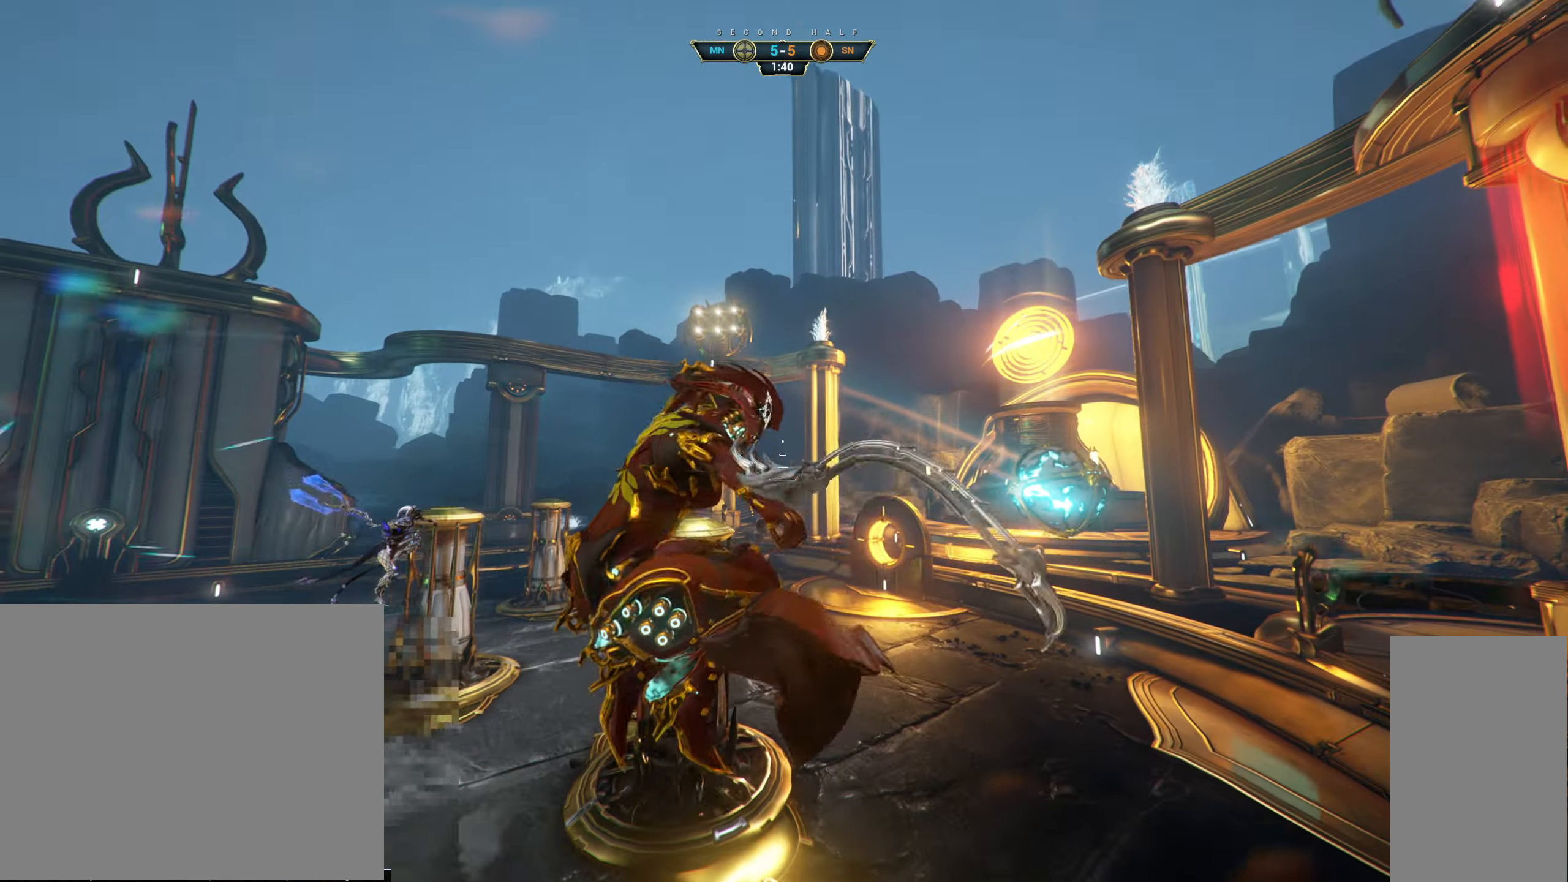
{"keys": ["d"], "mouse": [], "events": [[84, "mouse_left", "up"], [84, "w", "up"]]}
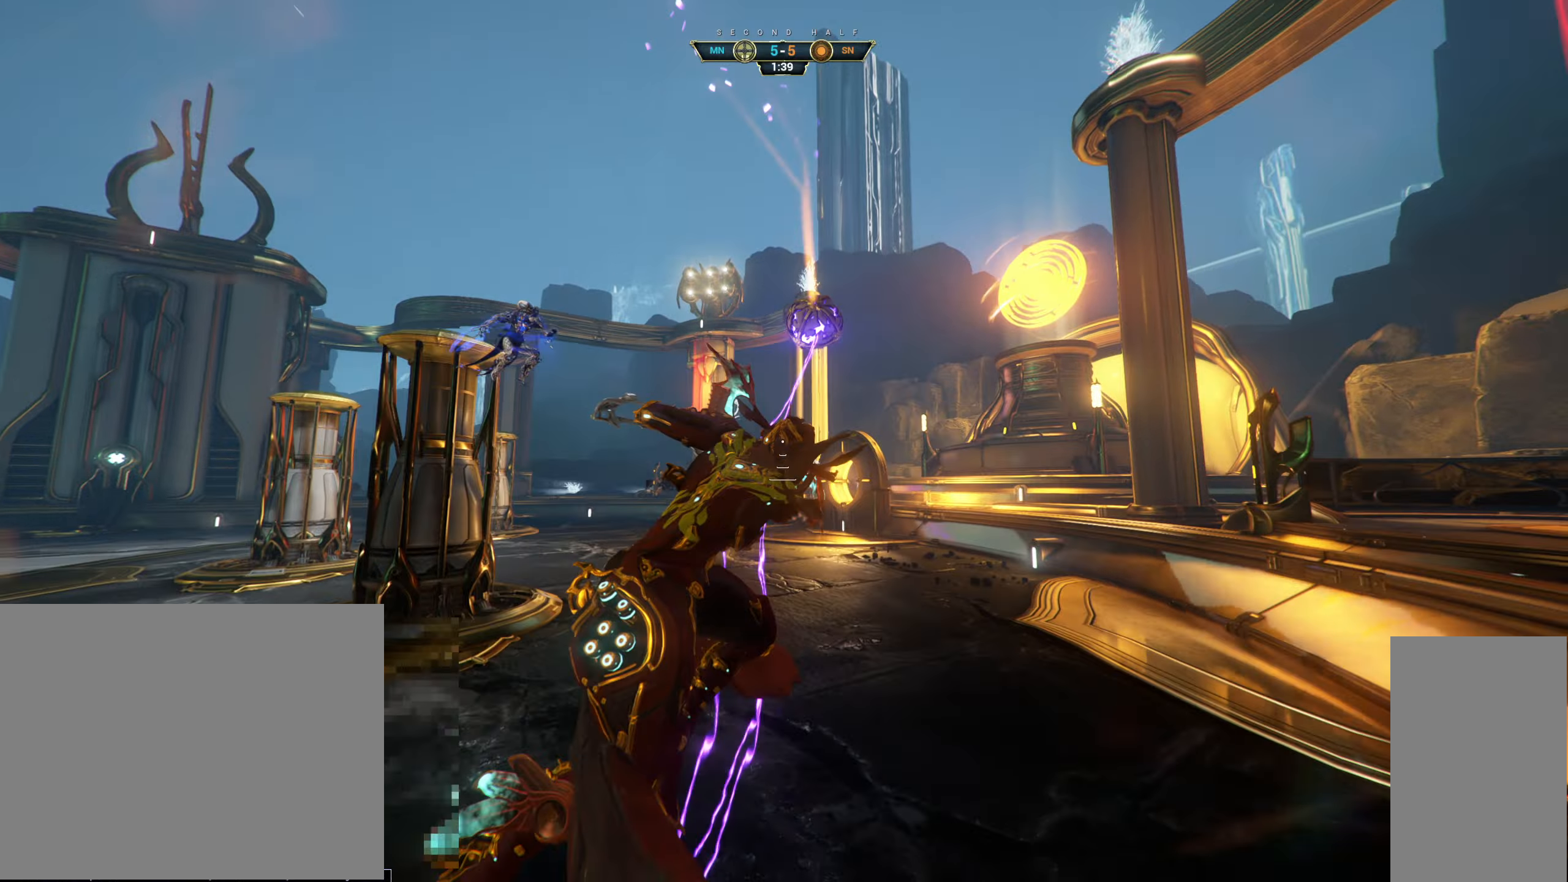
{"keys": ["w"], "mouse": [], "events": [[50, "w", "down"], [100, "d", "up"], [250, "ctrl", "down"], [316, "space", "down"], [366, "space", "up"], [433, "space", "down"], [483, "ctrl", "up"], [500, "space", "up"]]}
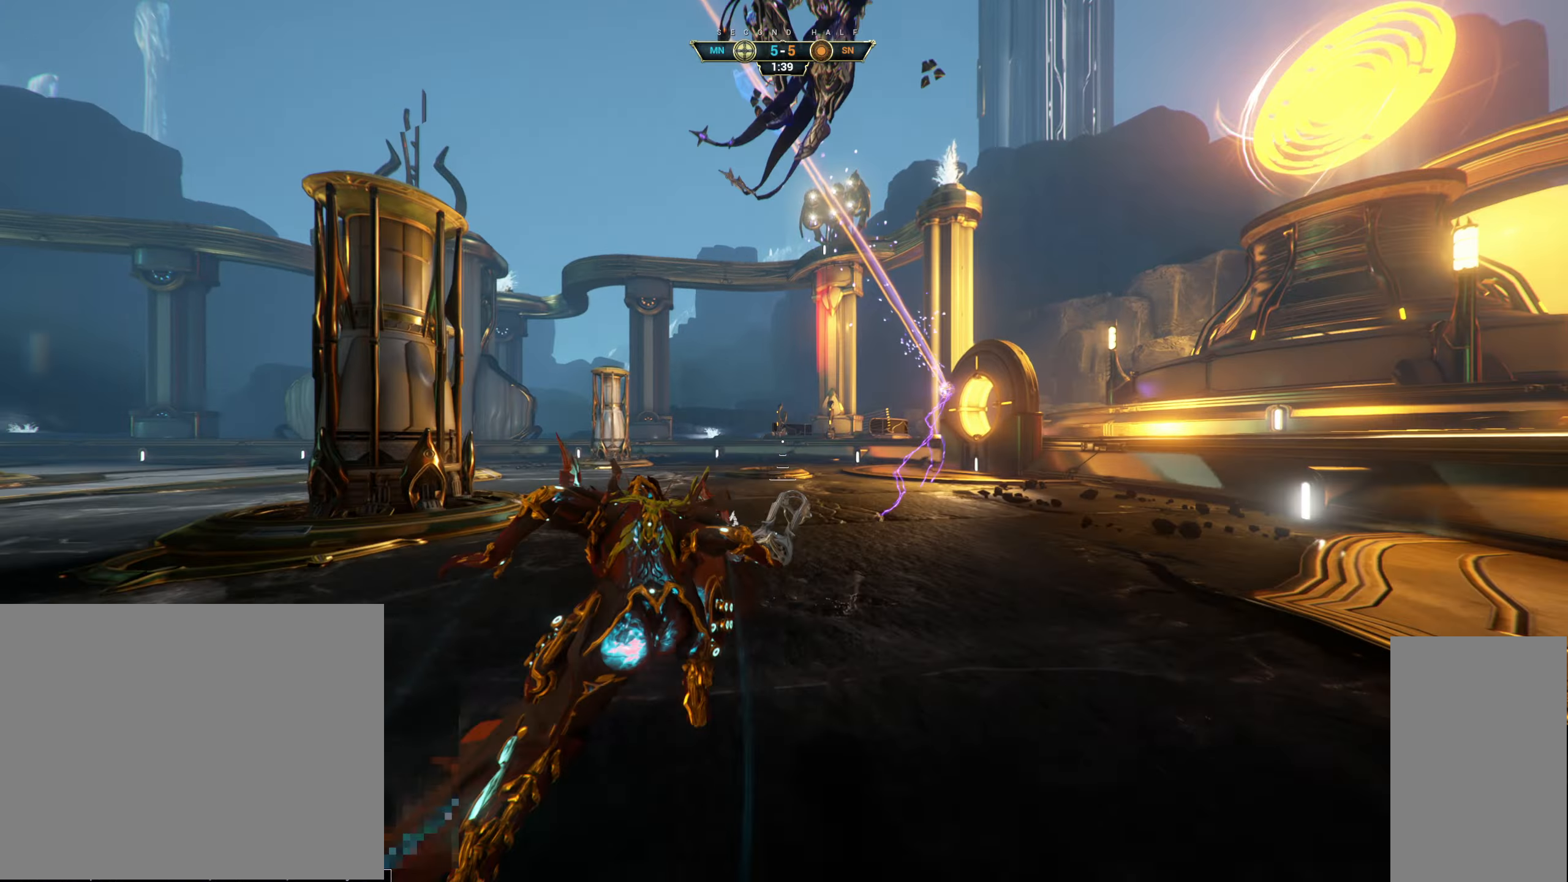
{"keys": ["a", "w"], "mouse": [], "events": [[83, "a", "down"]]}
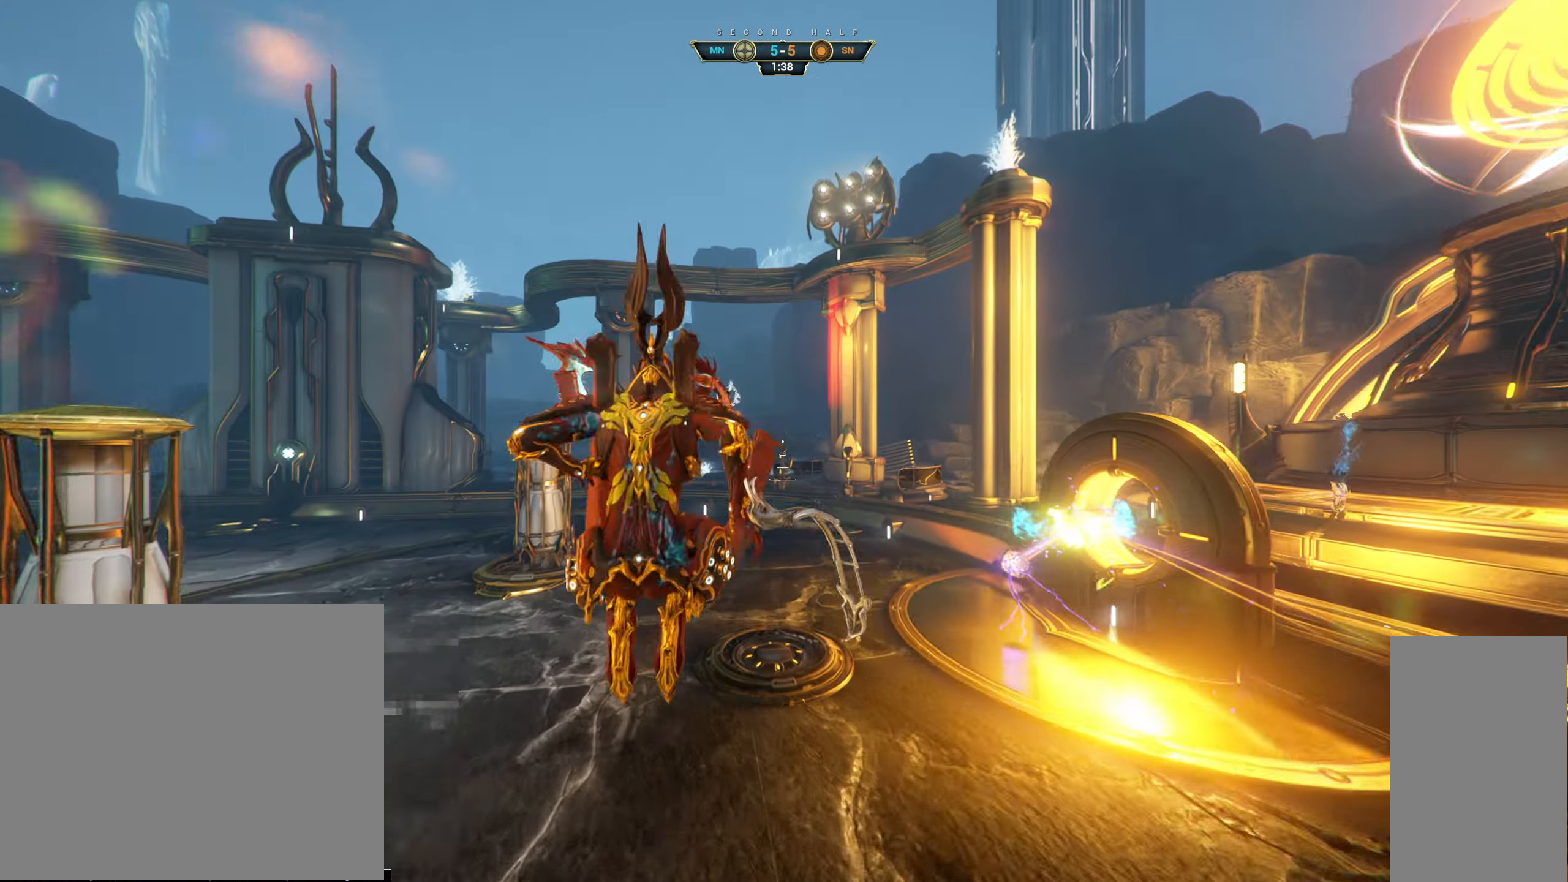
{"keys": ["d", "e"], "mouse": [], "events": [[33, "a", "up"], [116, "mouse_right", "down"], [200, "w", "up"], [216, "mouse_right", "up"], [350, "d", "down"], [416, "e", "down"]]}
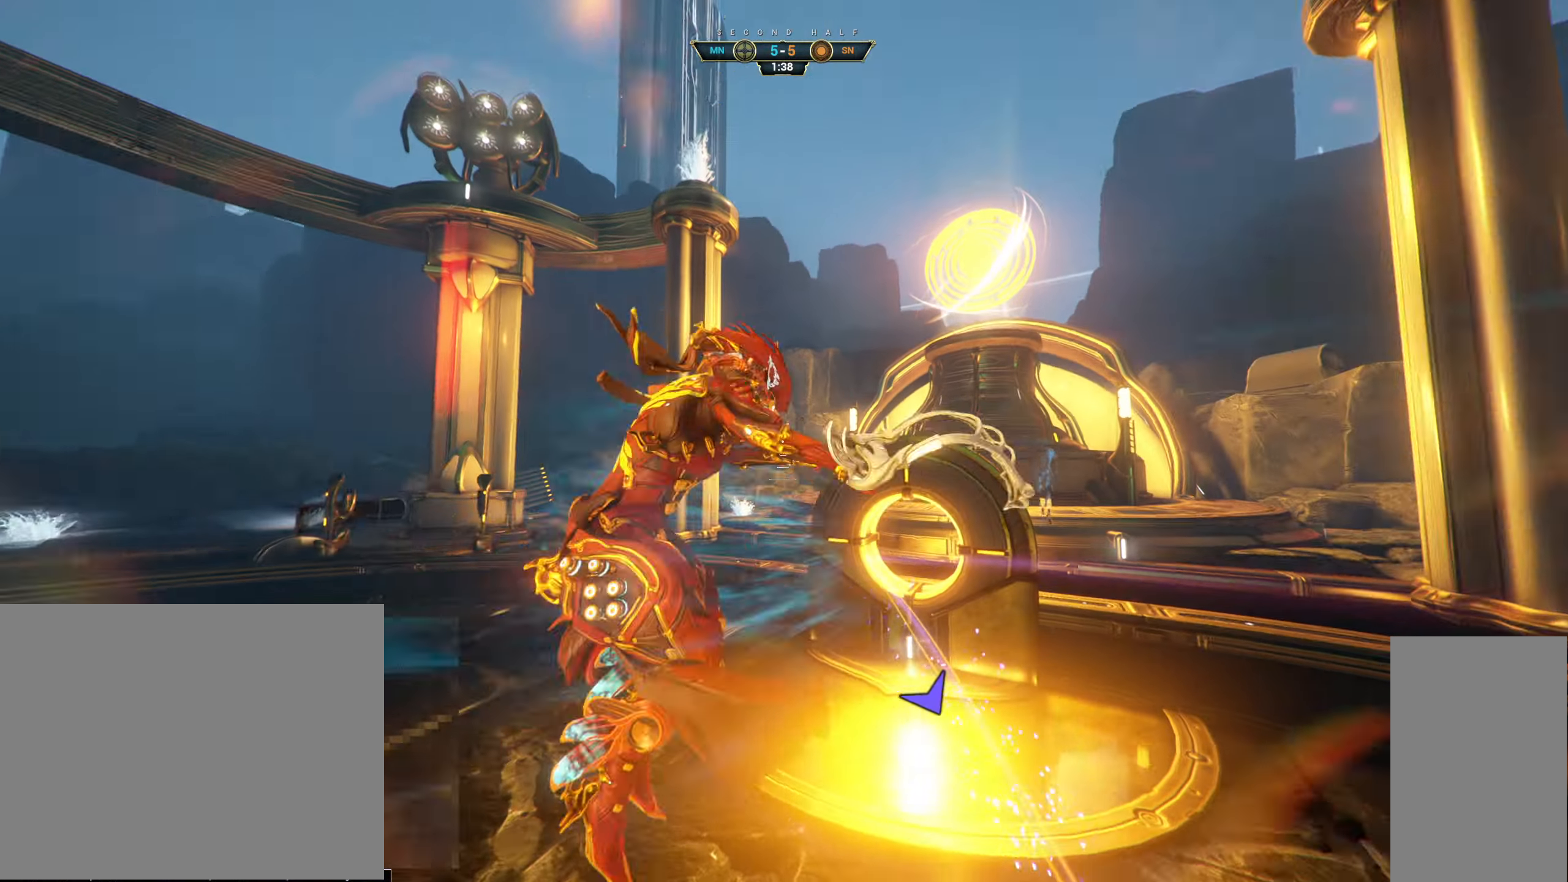
{"keys": ["a", "s"], "mouse": [], "events": [[33, "e", "up"], [183, "s", "down"], [366, "a", "down"], [383, "d", "up"]]}
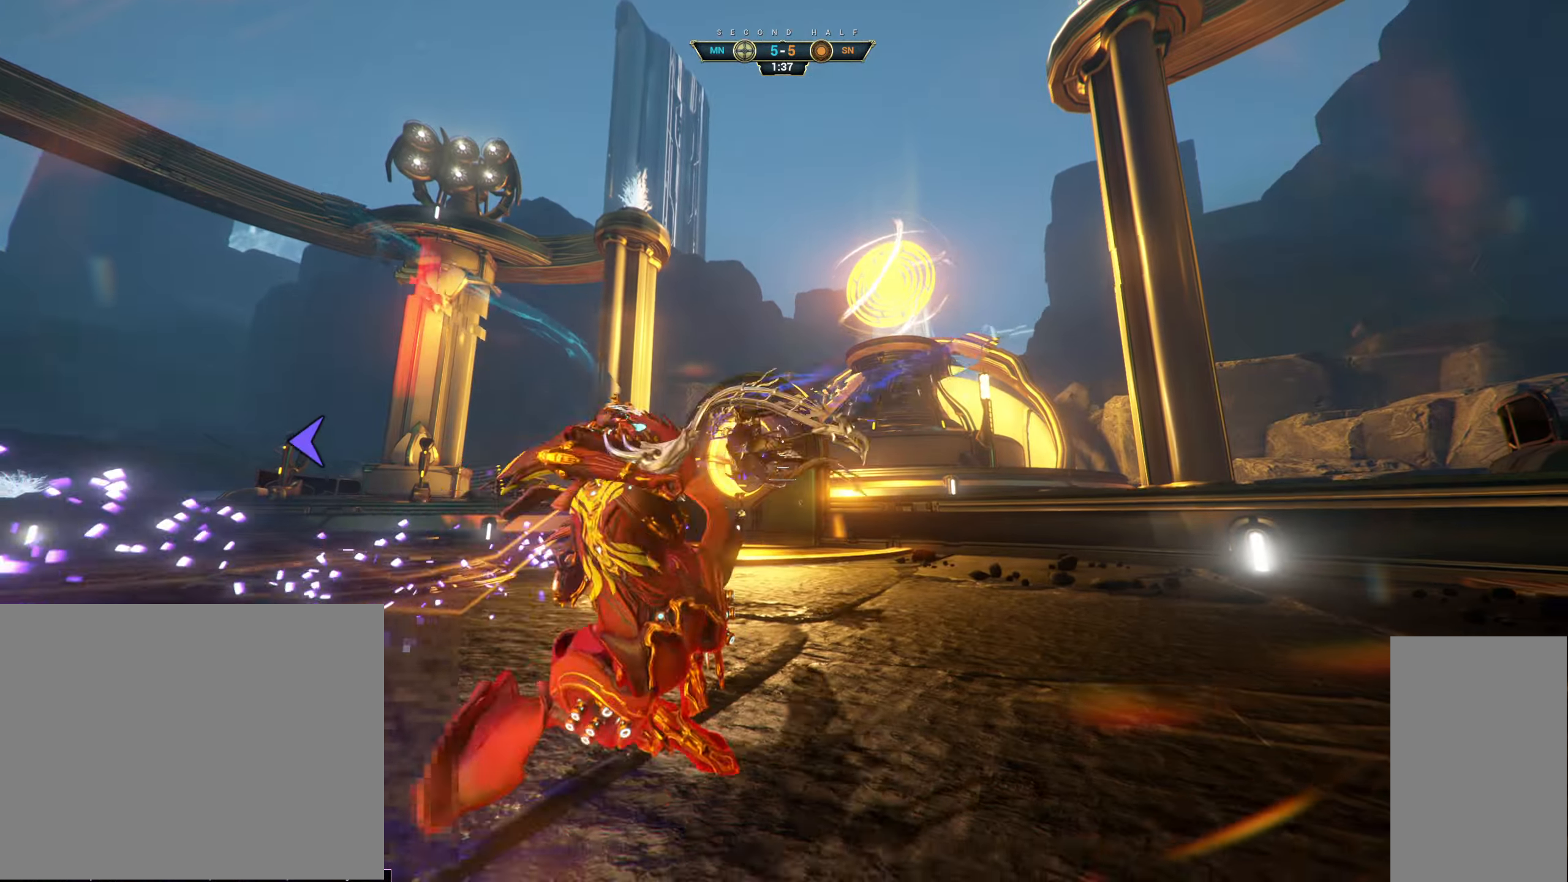
{"keys": ["s"], "mouse": [], "events": [[83, "e", "down"], [166, "e", "up"], [383, "a", "up"]]}
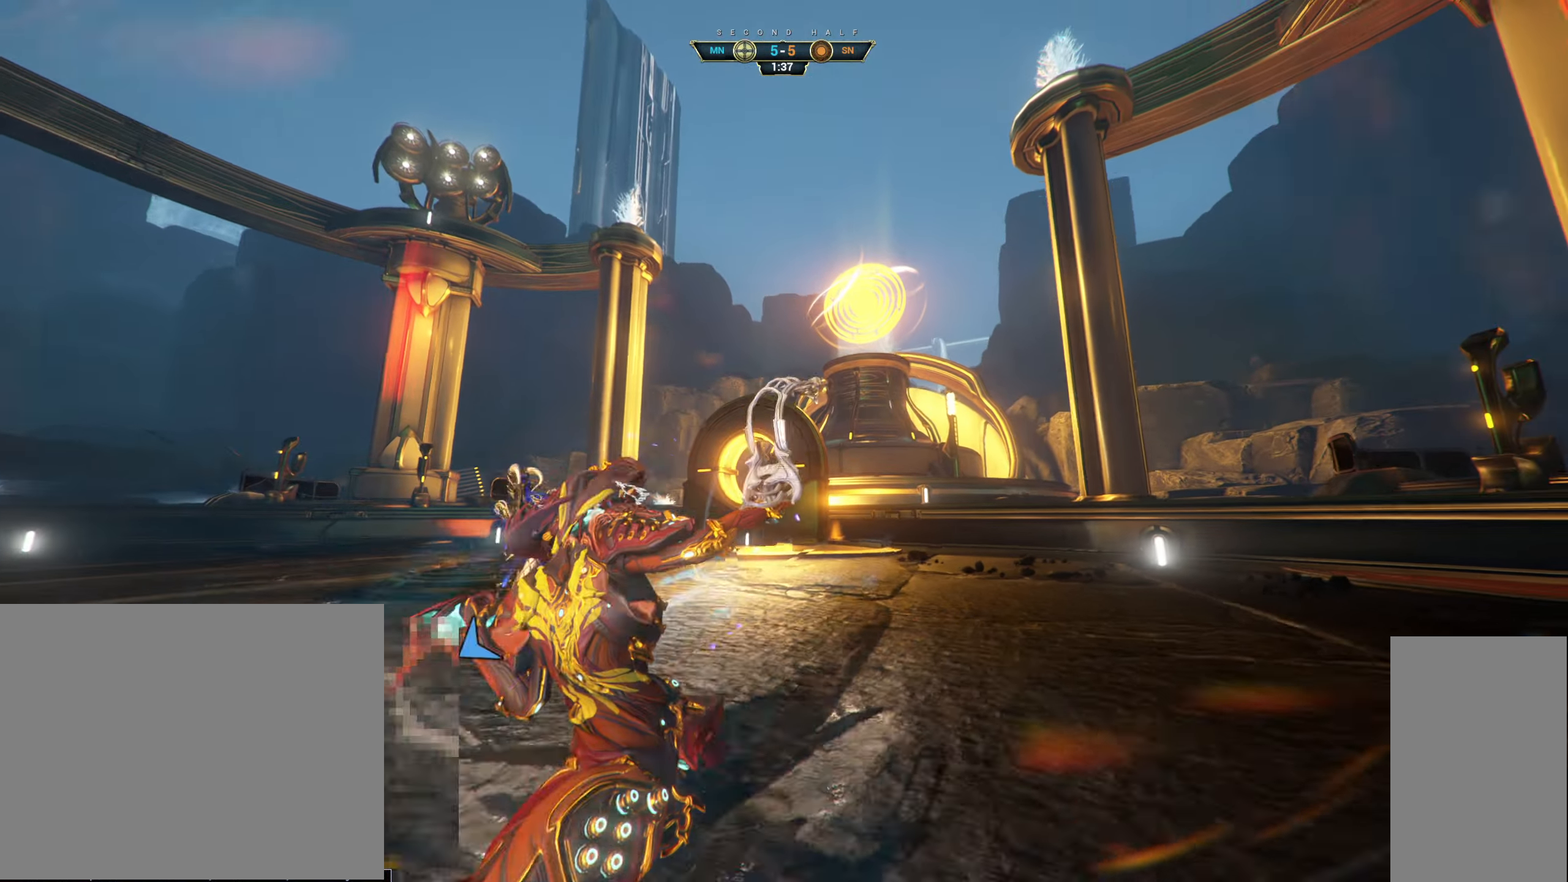
{"keys": ["a"], "mouse": [], "events": [[183, "a", "down"], [450, "s", "up"]]}